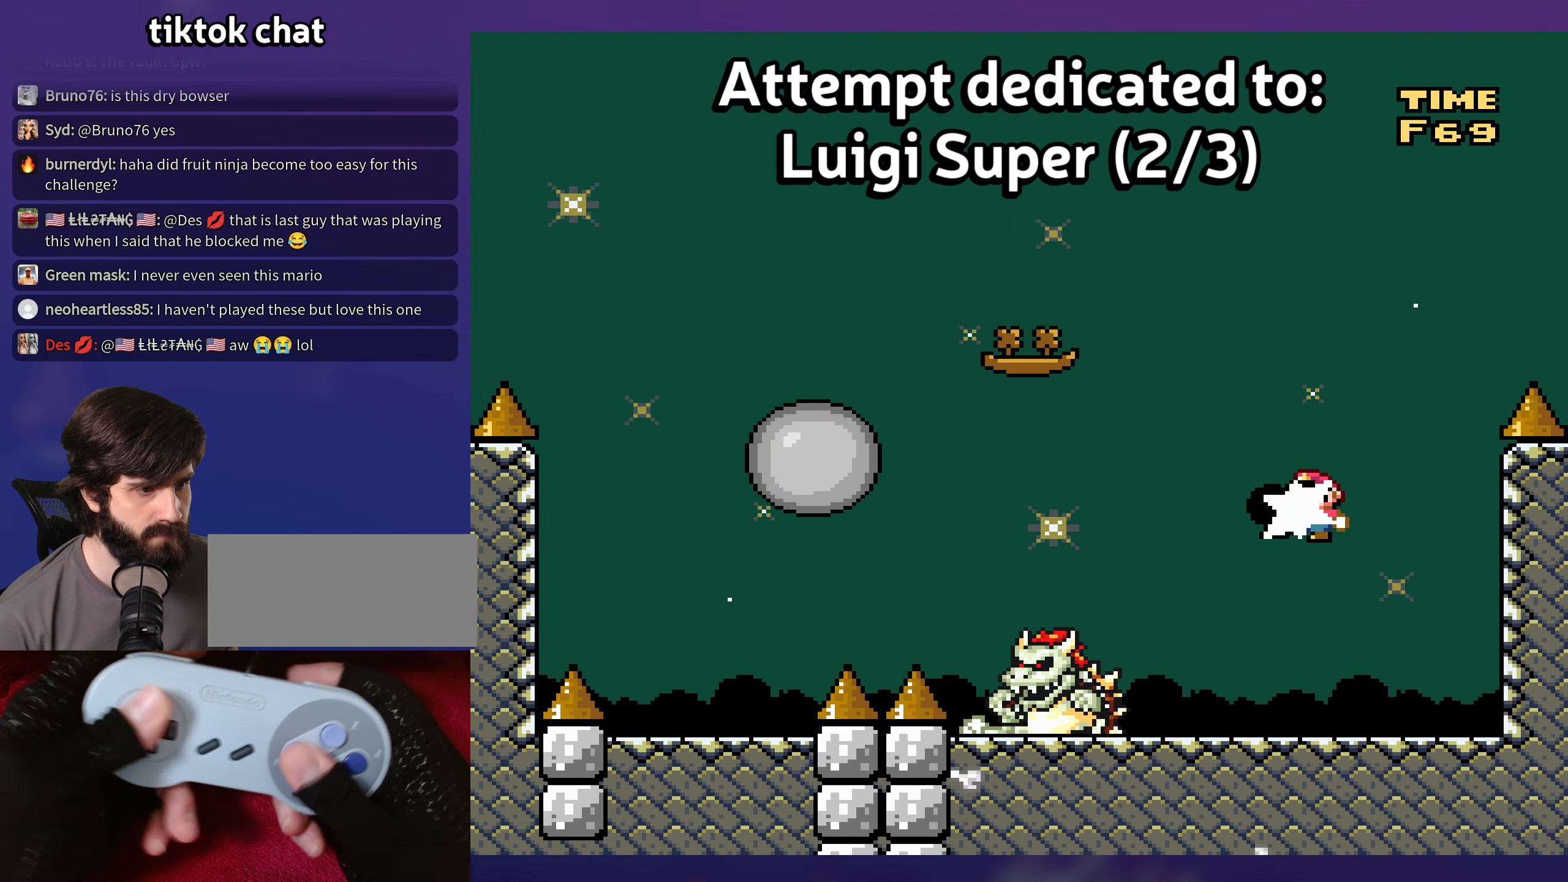
Gameplay with a controller (Nintendo layout); each line is a JSON object with the inputs held at the frame after it. "events" lists button and stick changes between this image and that frame as [ms after this image, input, new state], when the widget could be followed in between. Not read: DPAD_RIGHT L3 R3 Y.
{"buttons": [], "events": [[100, "DPAD_LEFT", "up"], [100, "DPAD_UP", "down"], [117, "DPAD_UP", "up"], [500, "B", "up"]]}
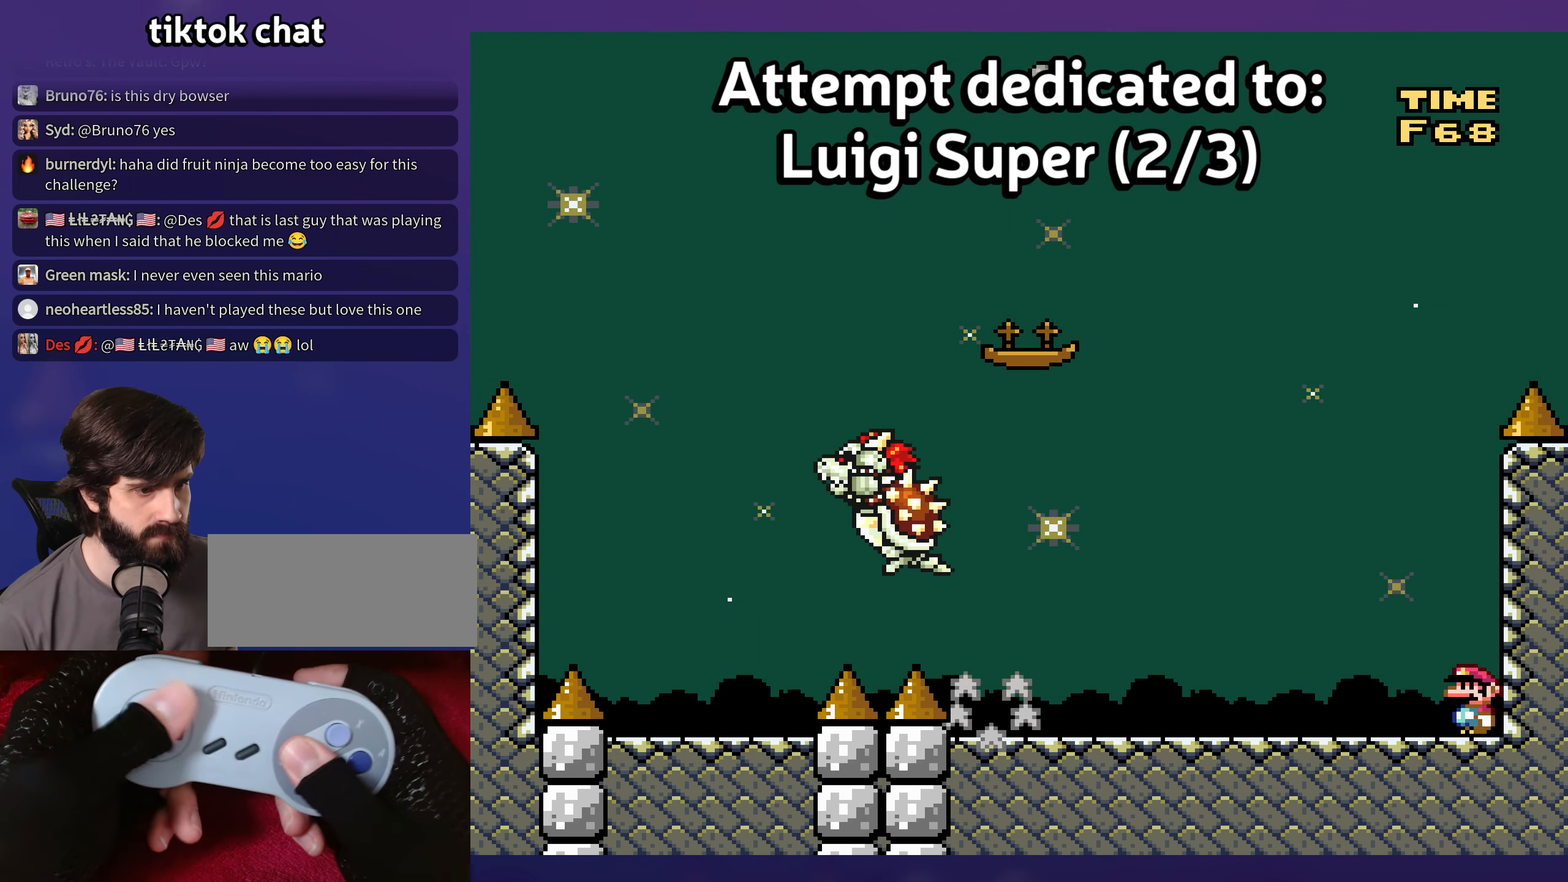
{"buttons": [], "events": [[17, "DPAD_LEFT", "down"], [350, "DPAD_LEFT", "up"]]}
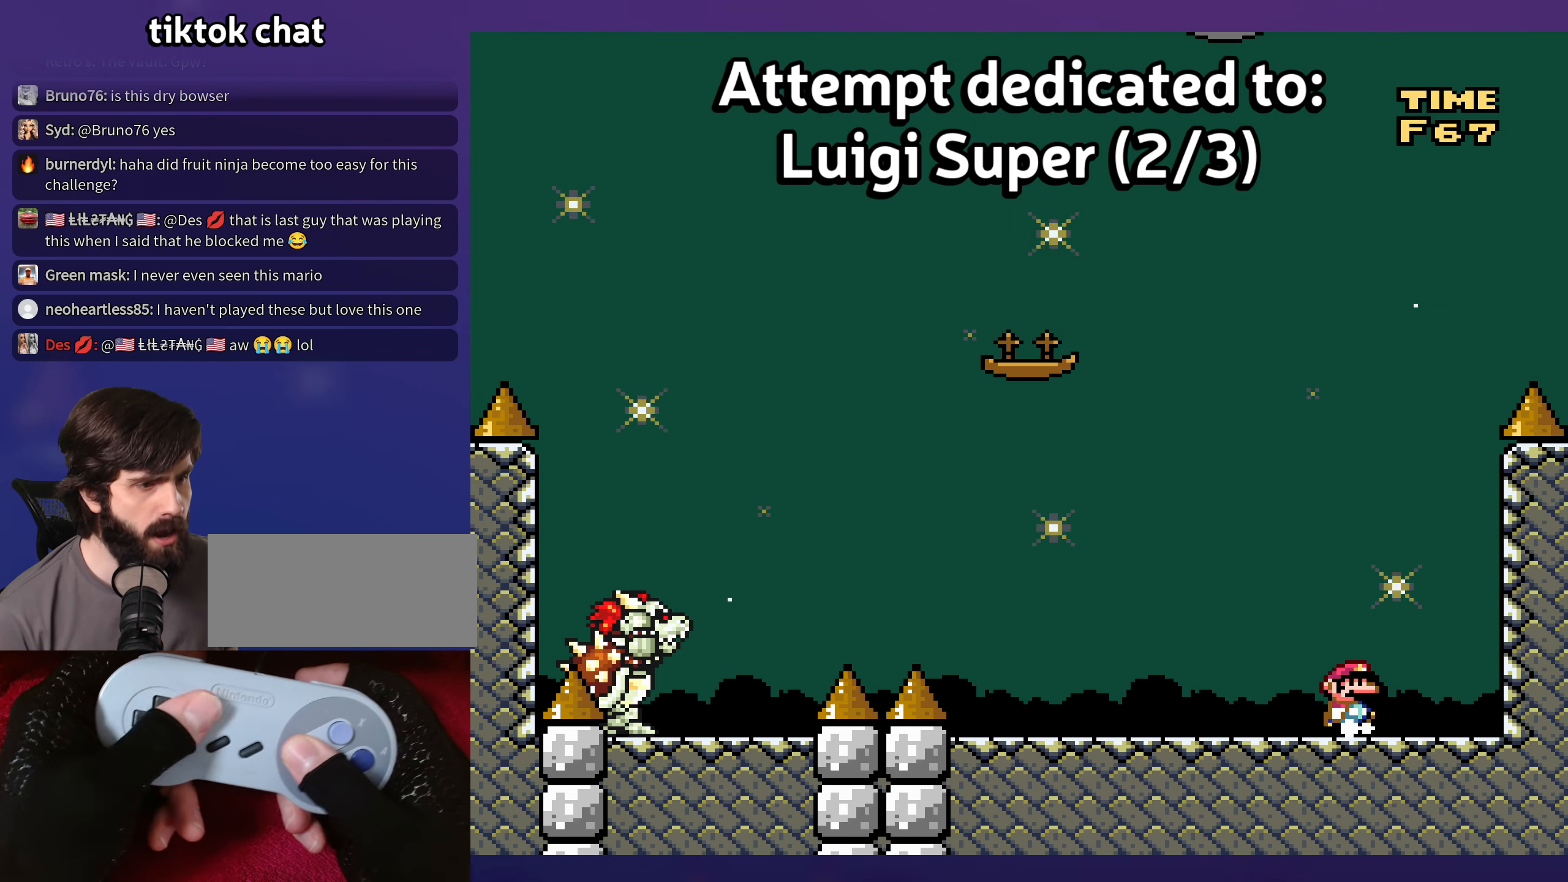
{"buttons": ["DPAD_LEFT"], "events": [[134, "DPAD_LEFT", "down"]]}
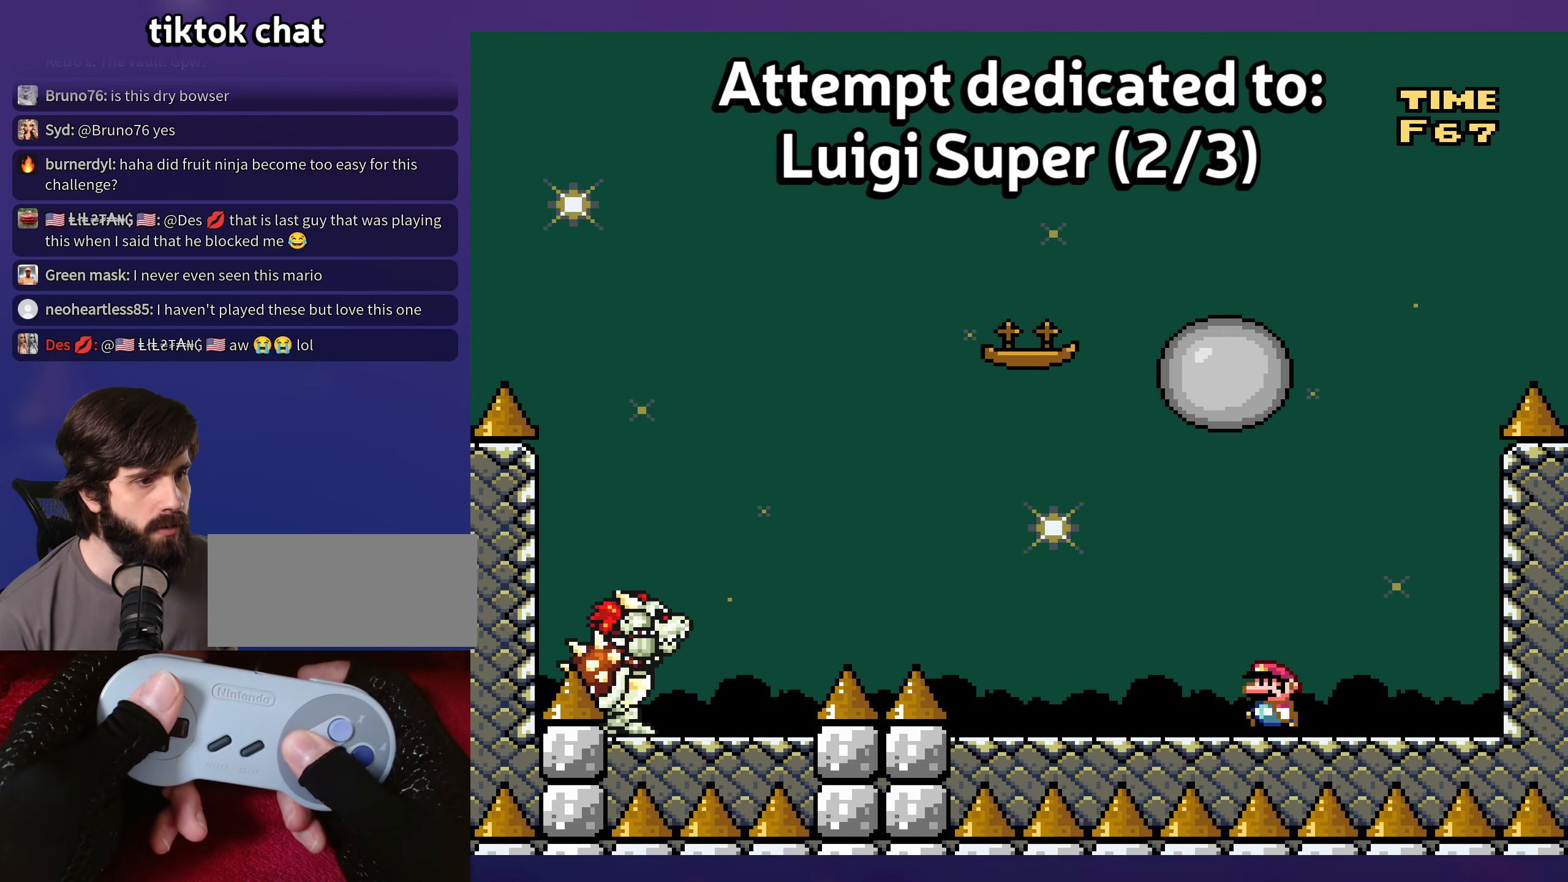
{"buttons": ["B"], "events": [[250, "B", "down"], [334, "DPAD_LEFT", "up"], [334, "DPAD_UP", "down"], [350, "DPAD_UP", "up"]]}
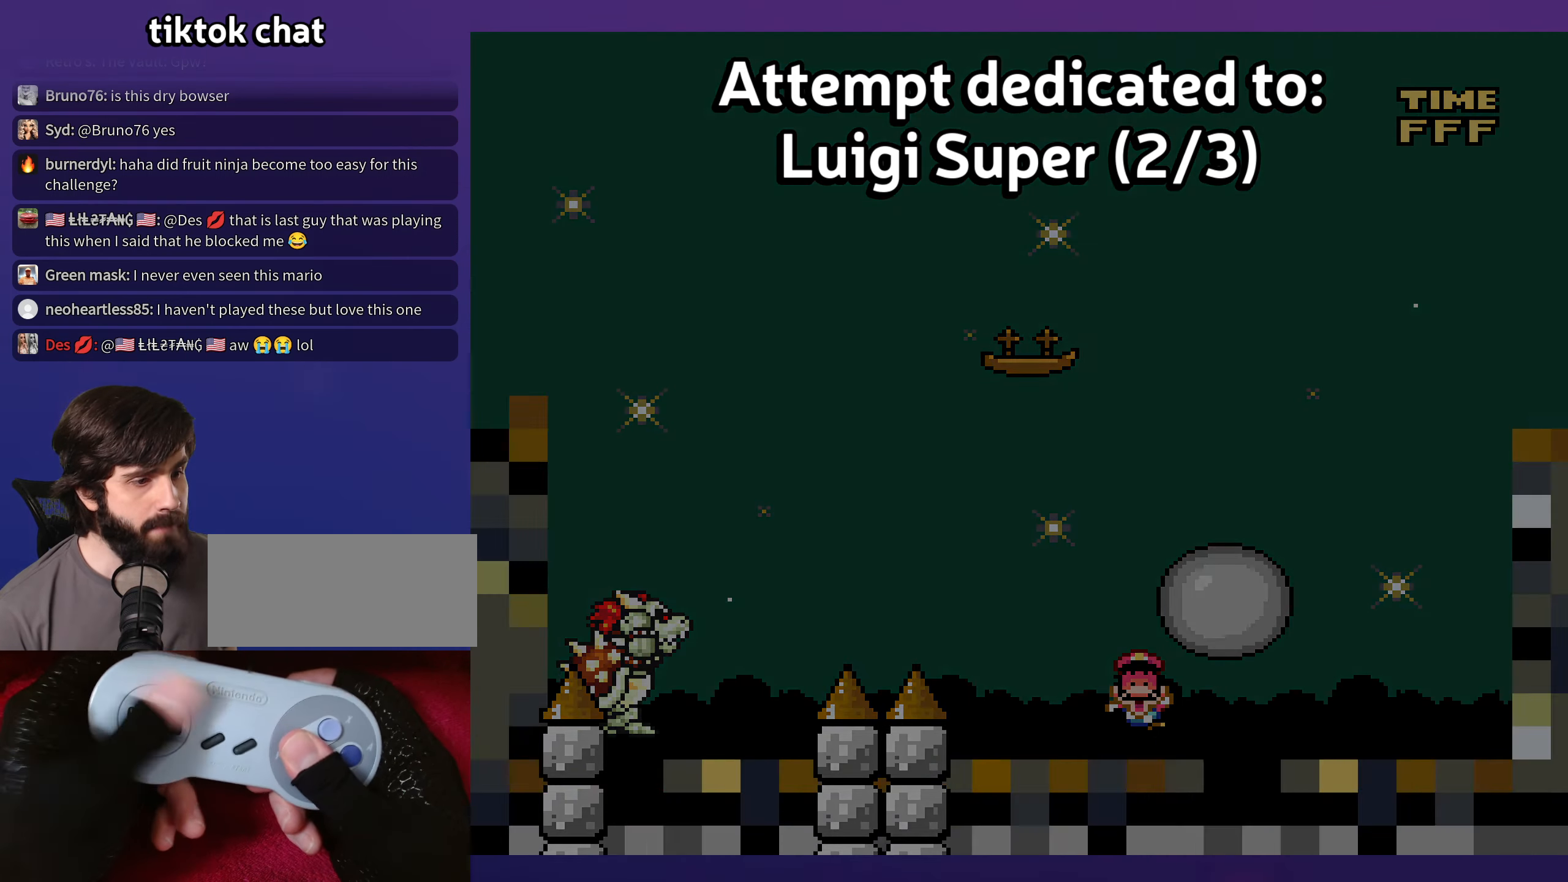
{"buttons": [], "events": [[116, "B", "up"], [150, "B", "down"], [200, "B", "up"], [350, "B", "down"], [383, "B", "up"]]}
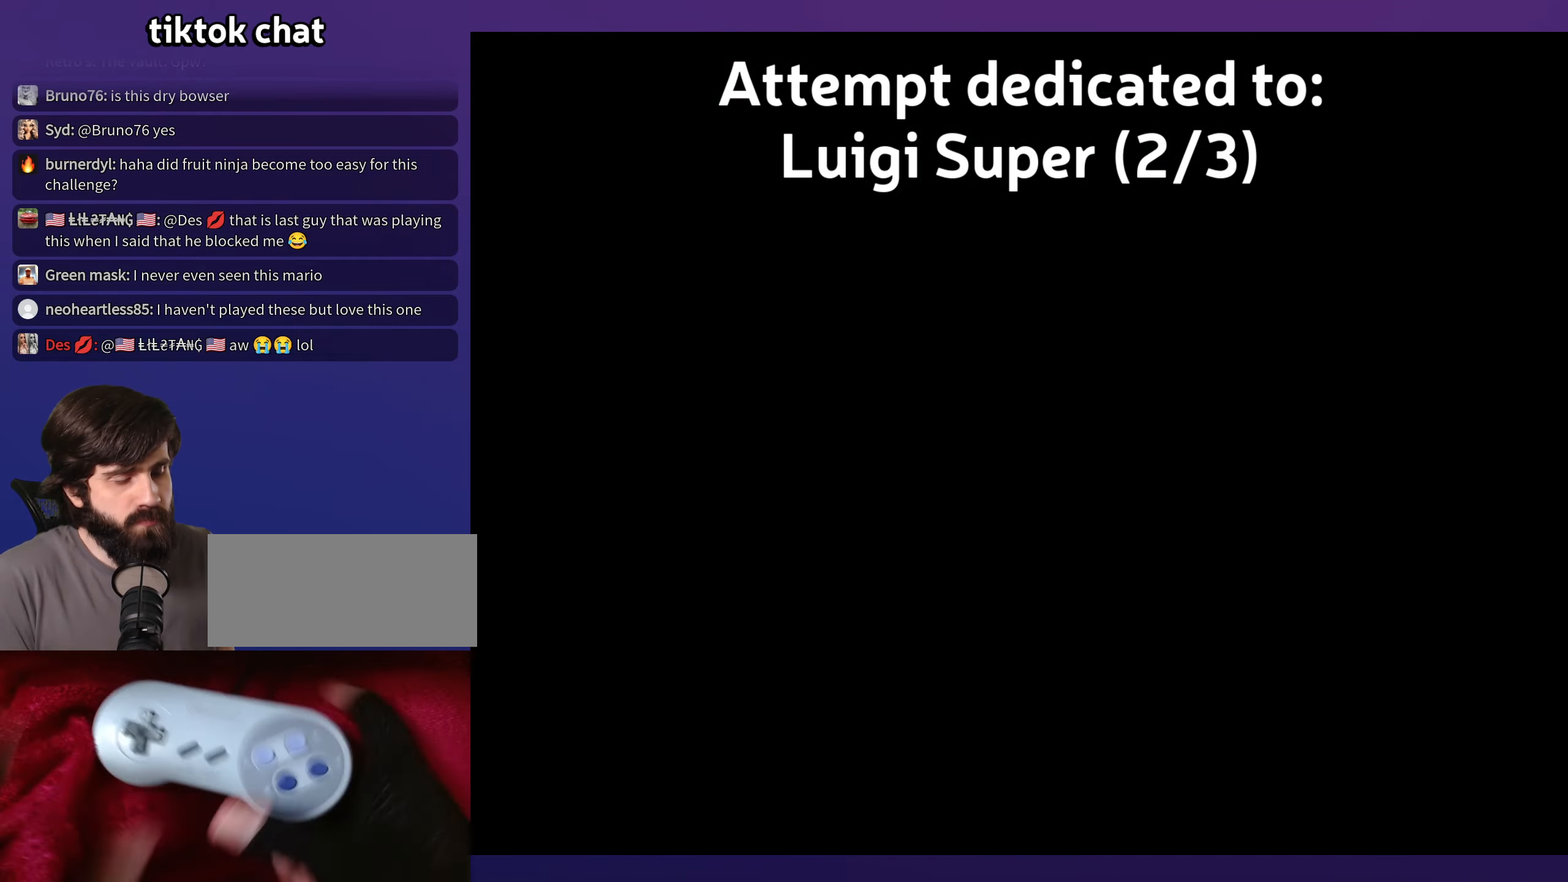
{"buttons": [], "events": []}
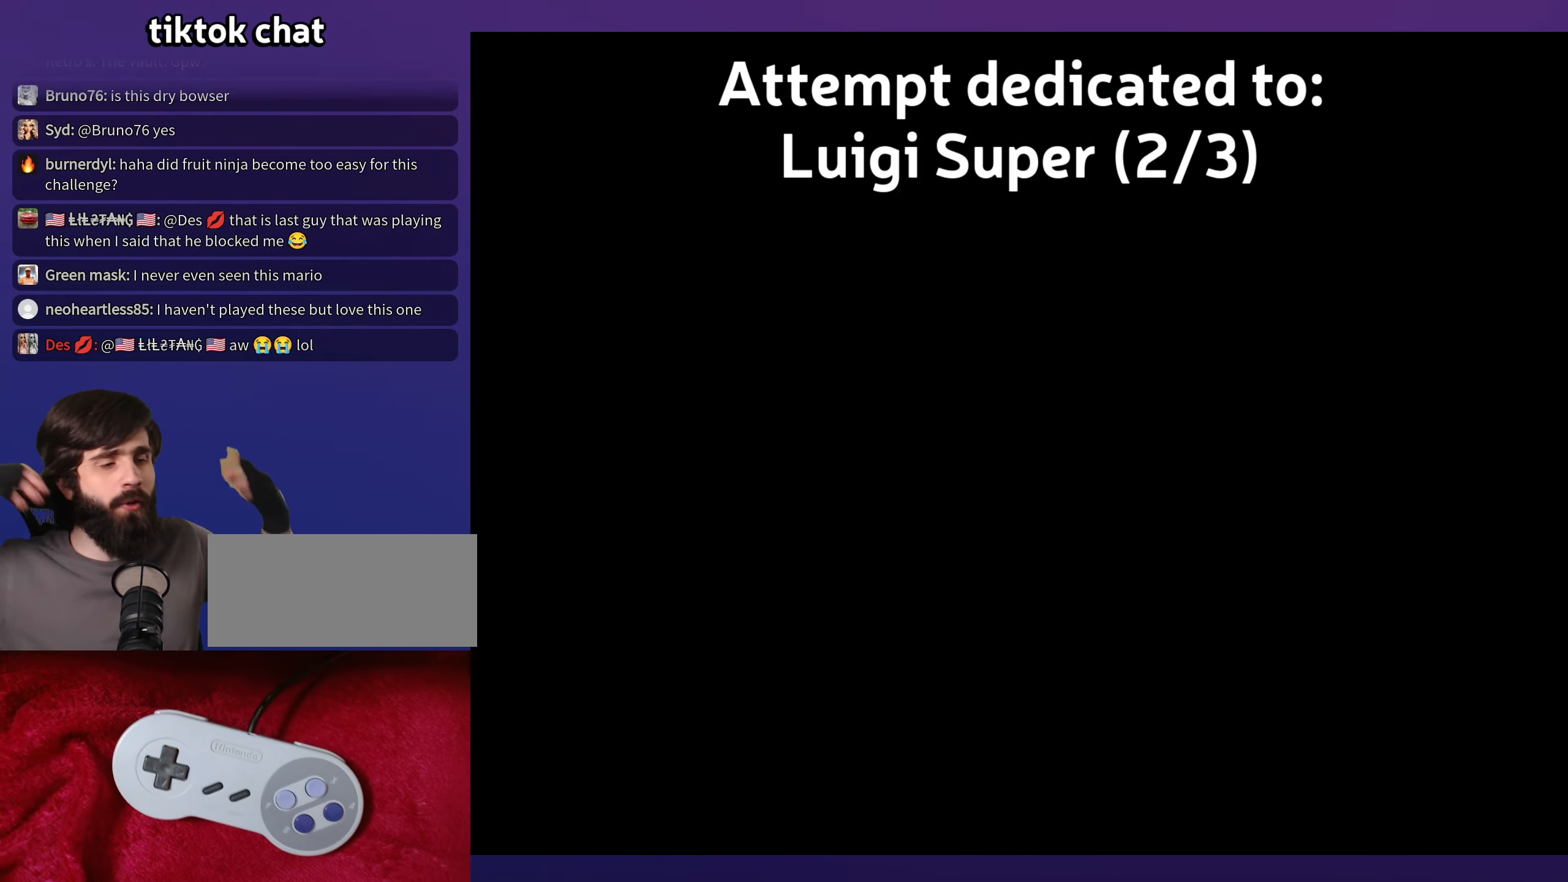
{"buttons": [], "events": []}
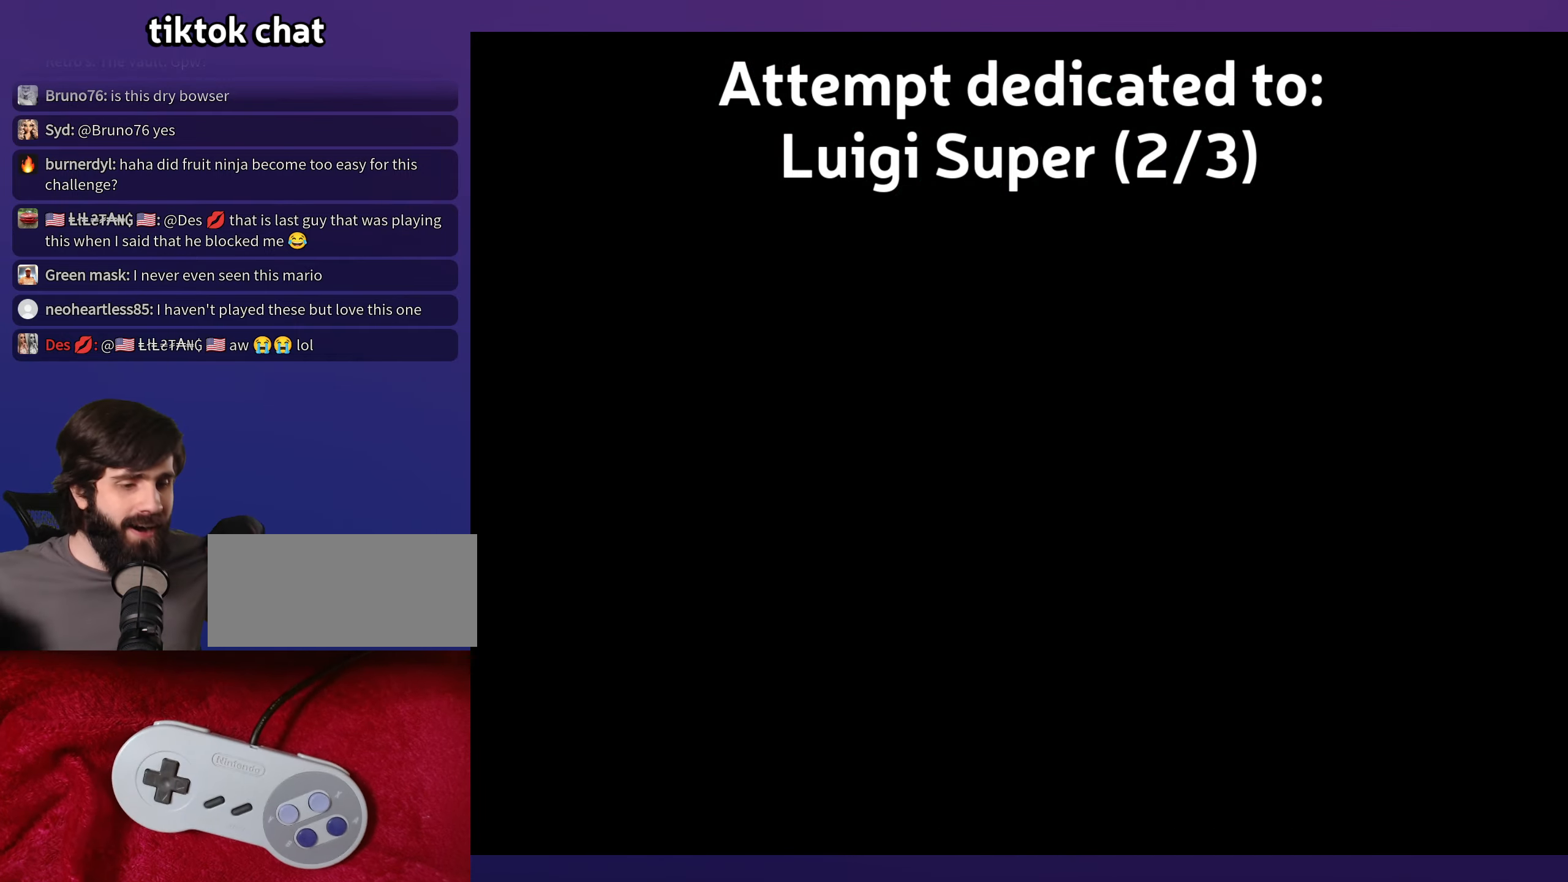
{"buttons": [], "events": []}
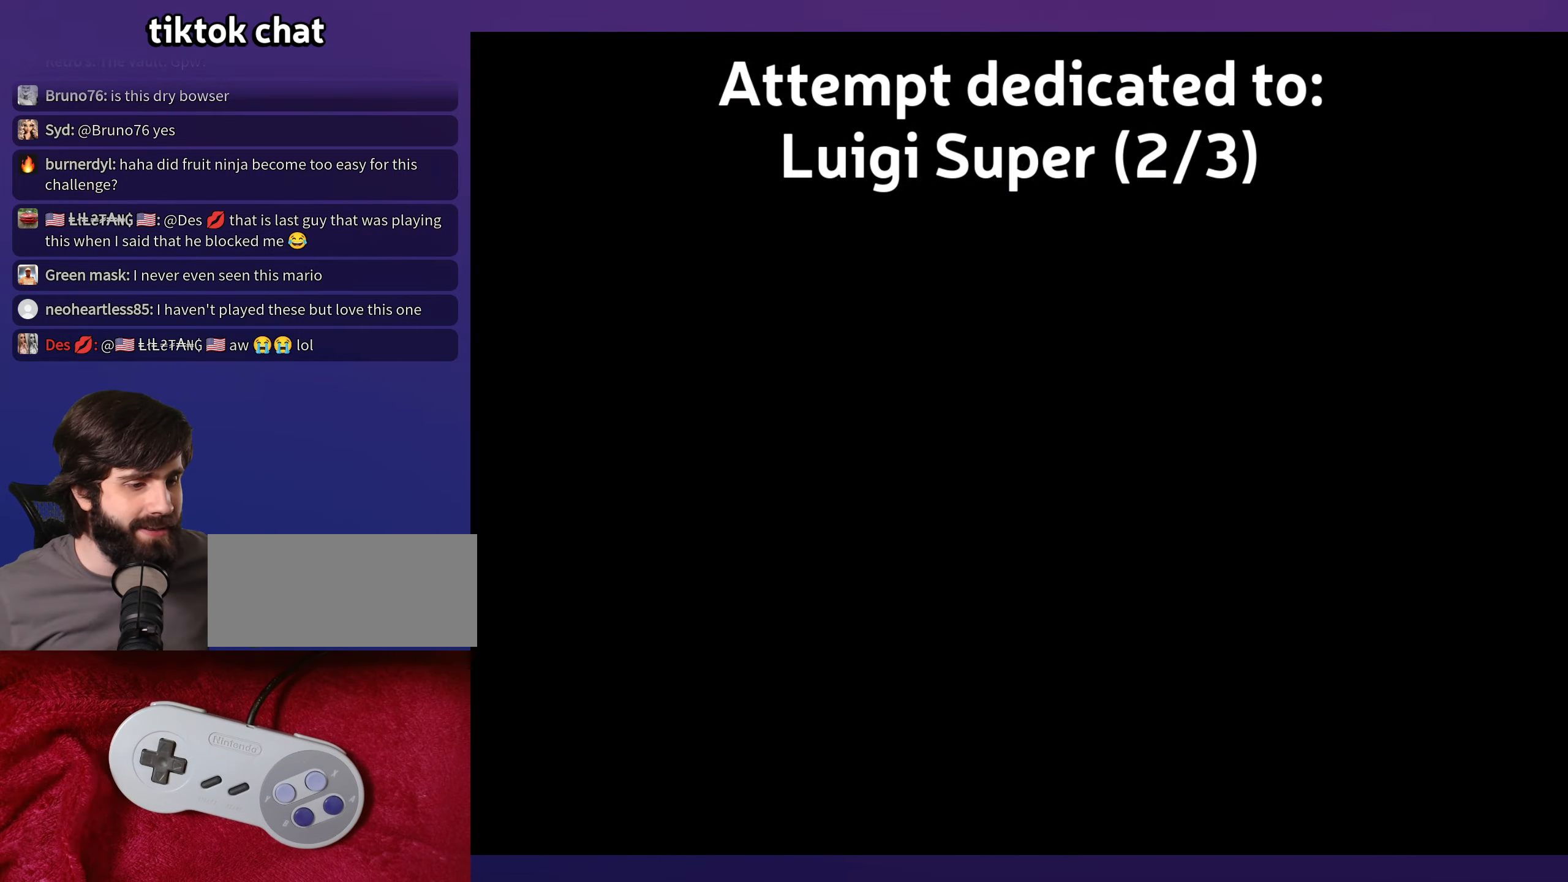
{"buttons": [], "events": []}
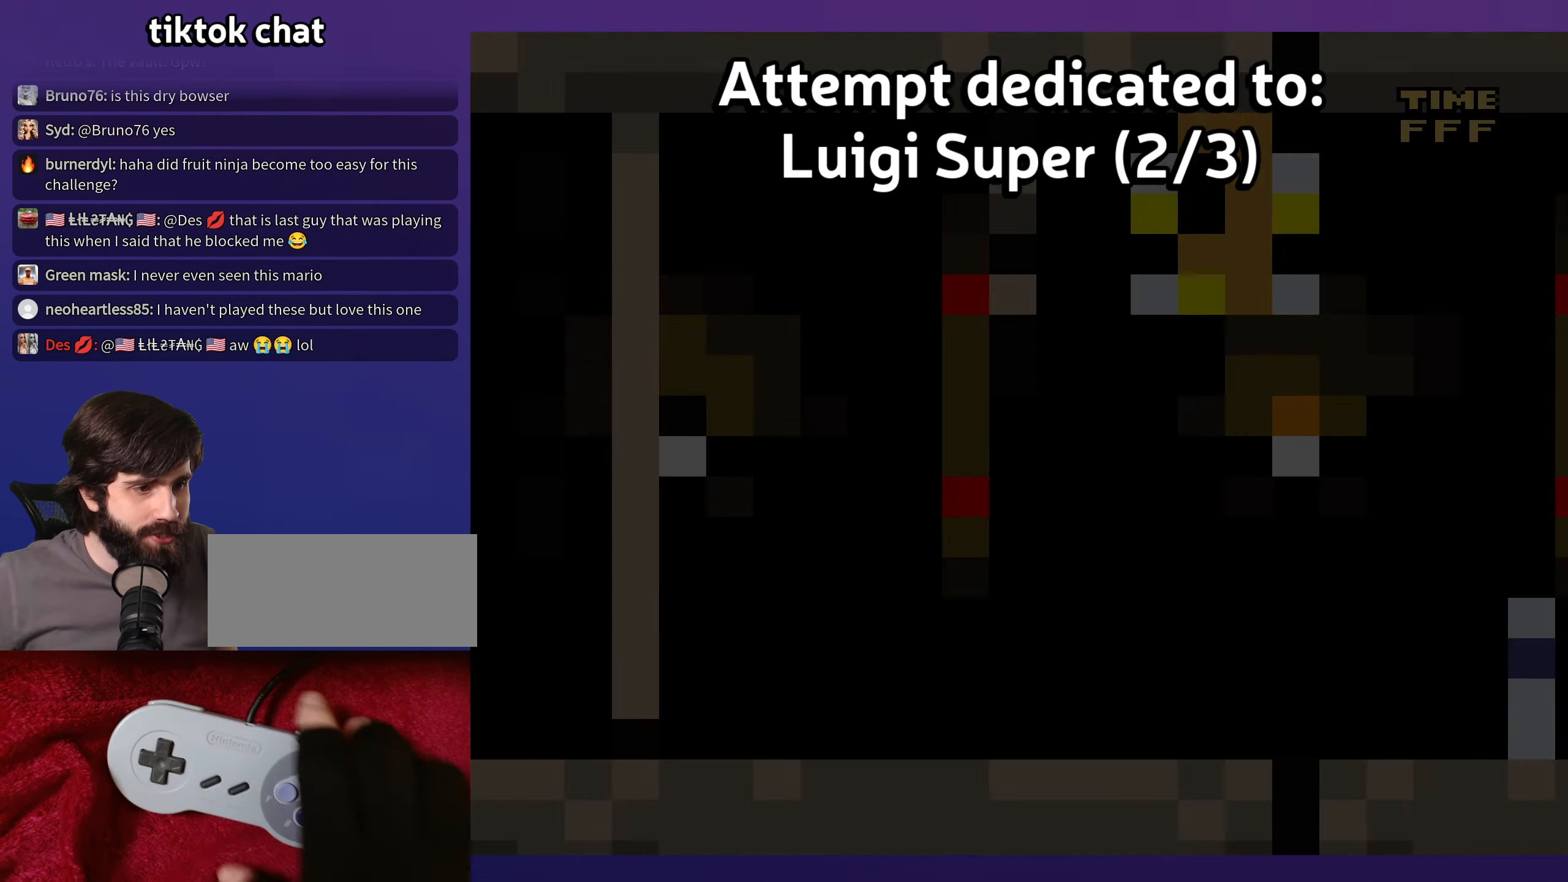
{"buttons": [], "events": []}
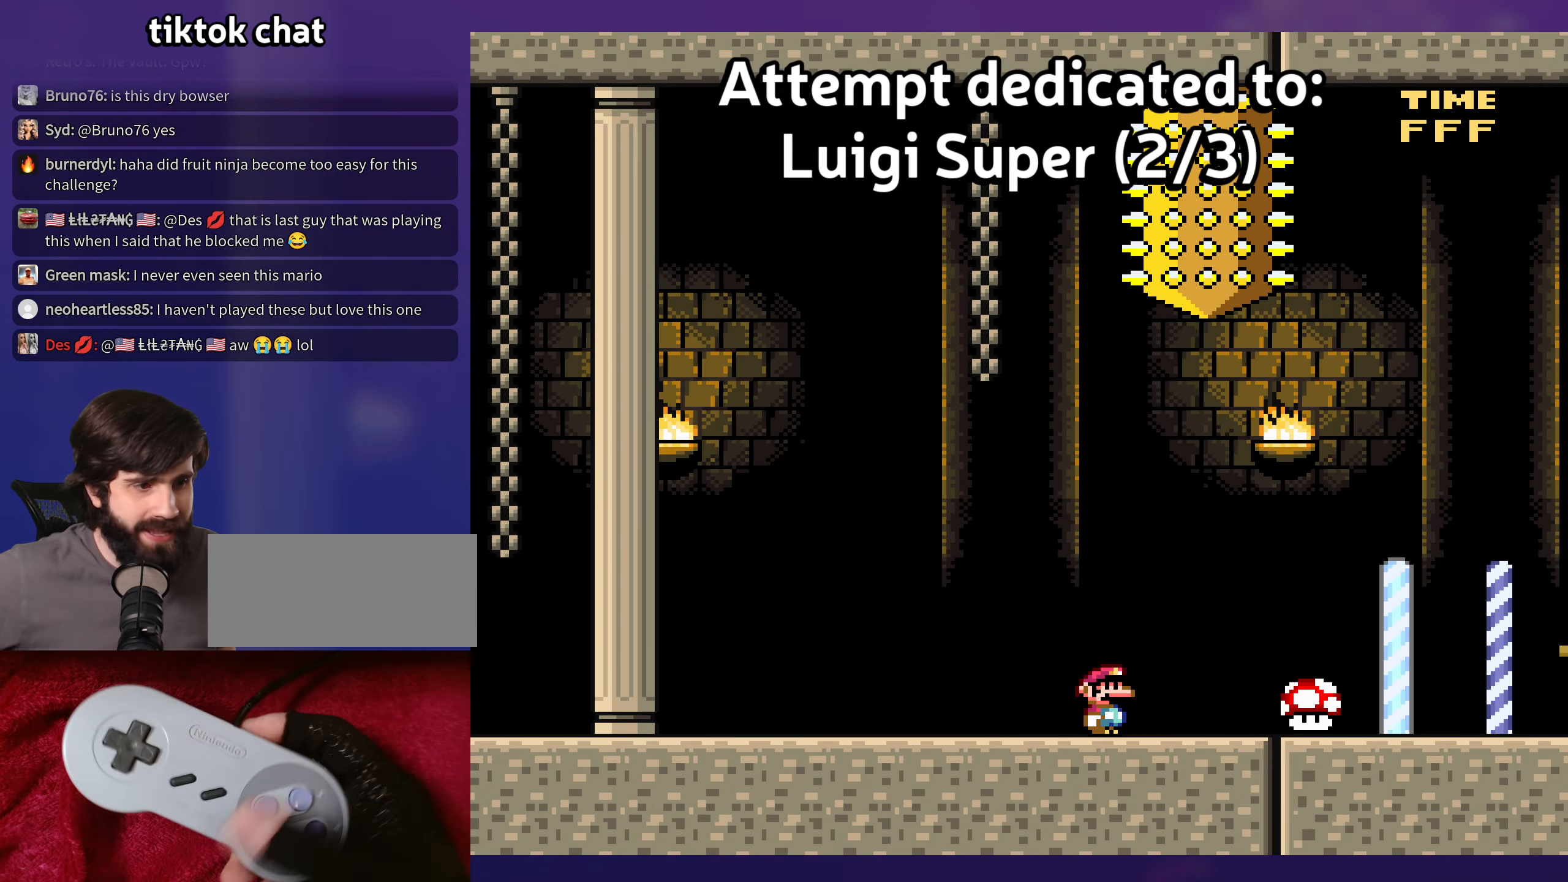
{"buttons": [], "events": []}
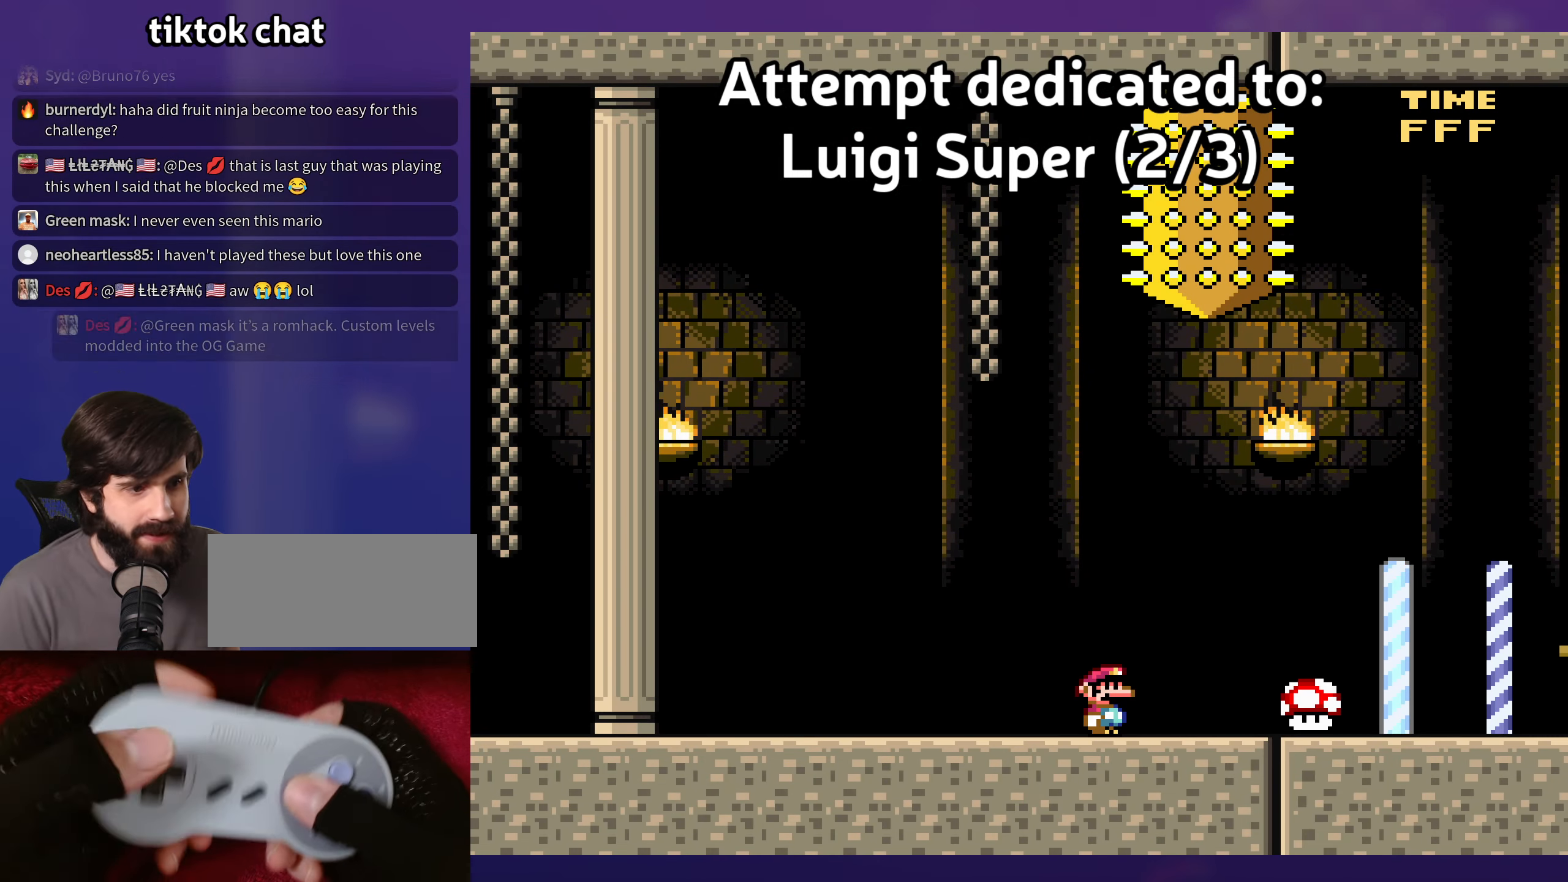
{"buttons": [], "events": []}
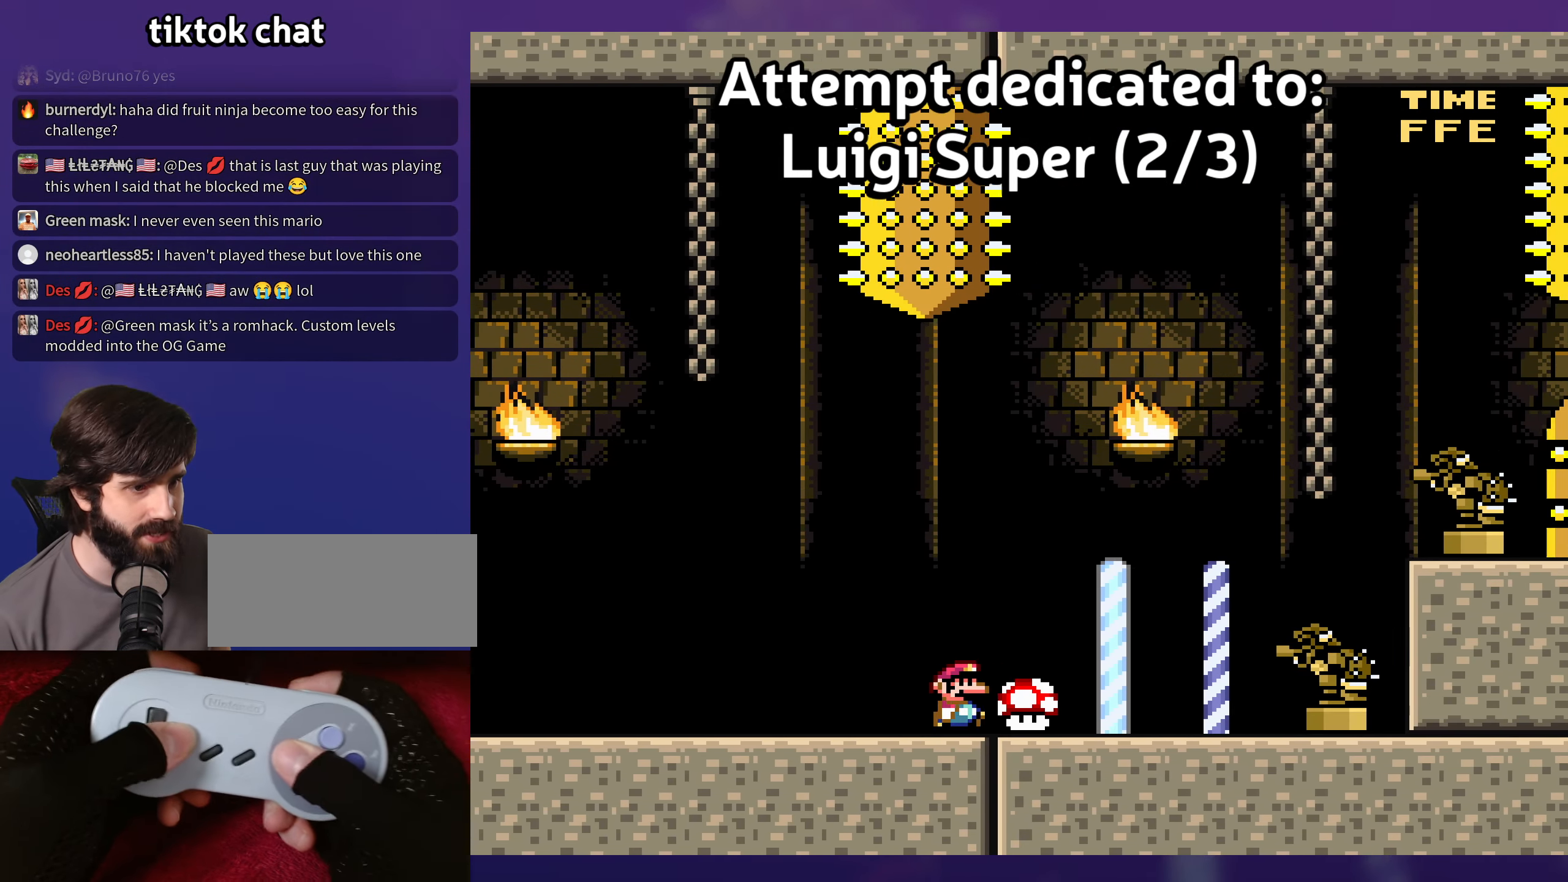
{"buttons": [], "events": []}
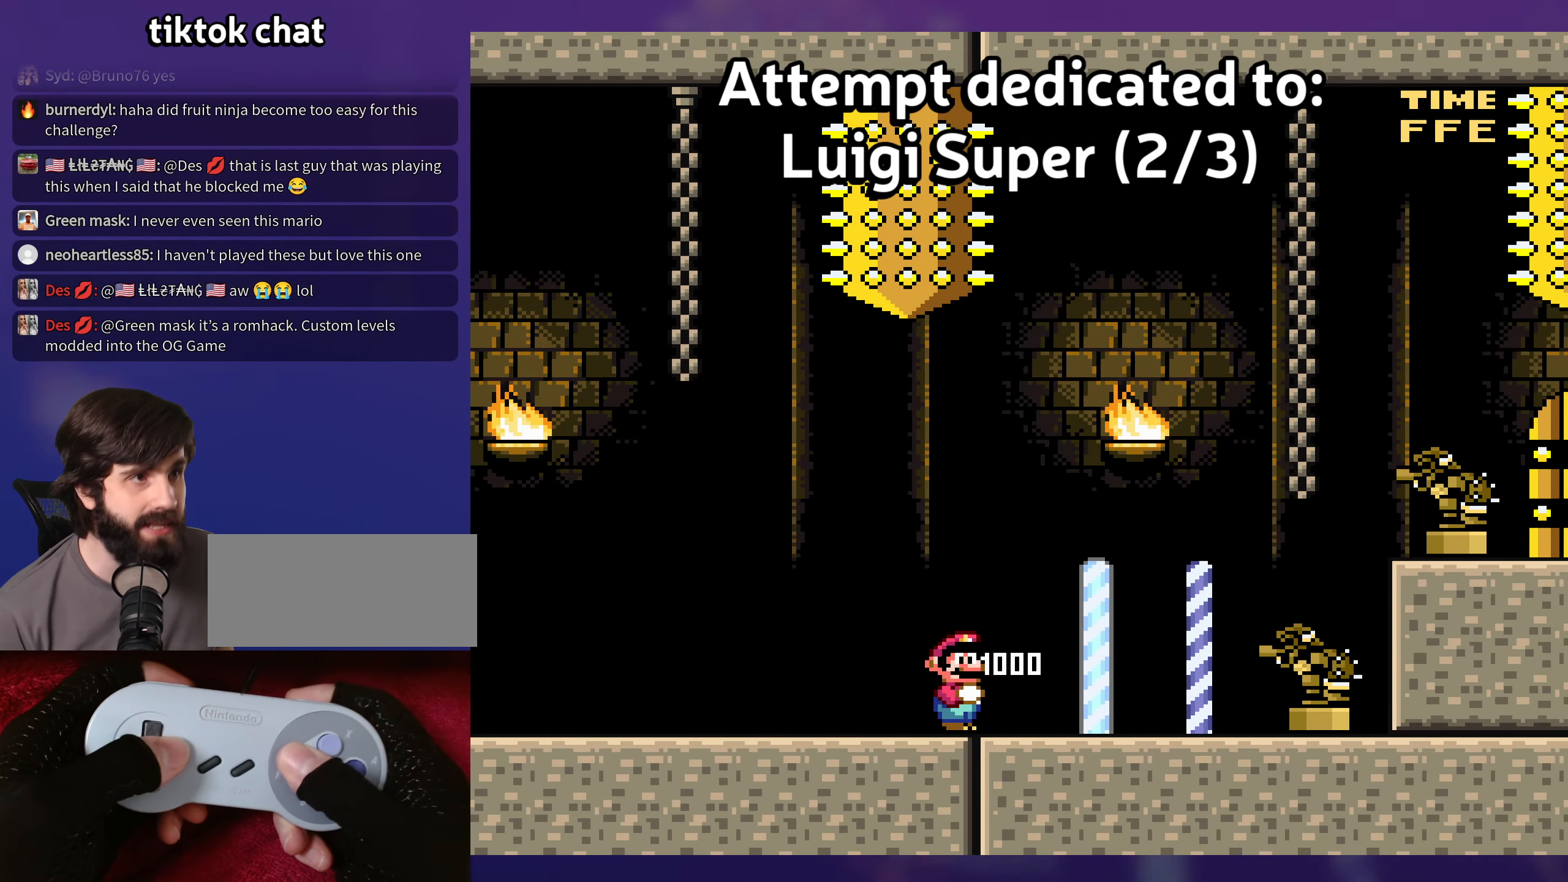
{"buttons": ["DPAD_UP"], "events": [[483, "DPAD_UP", "down"]]}
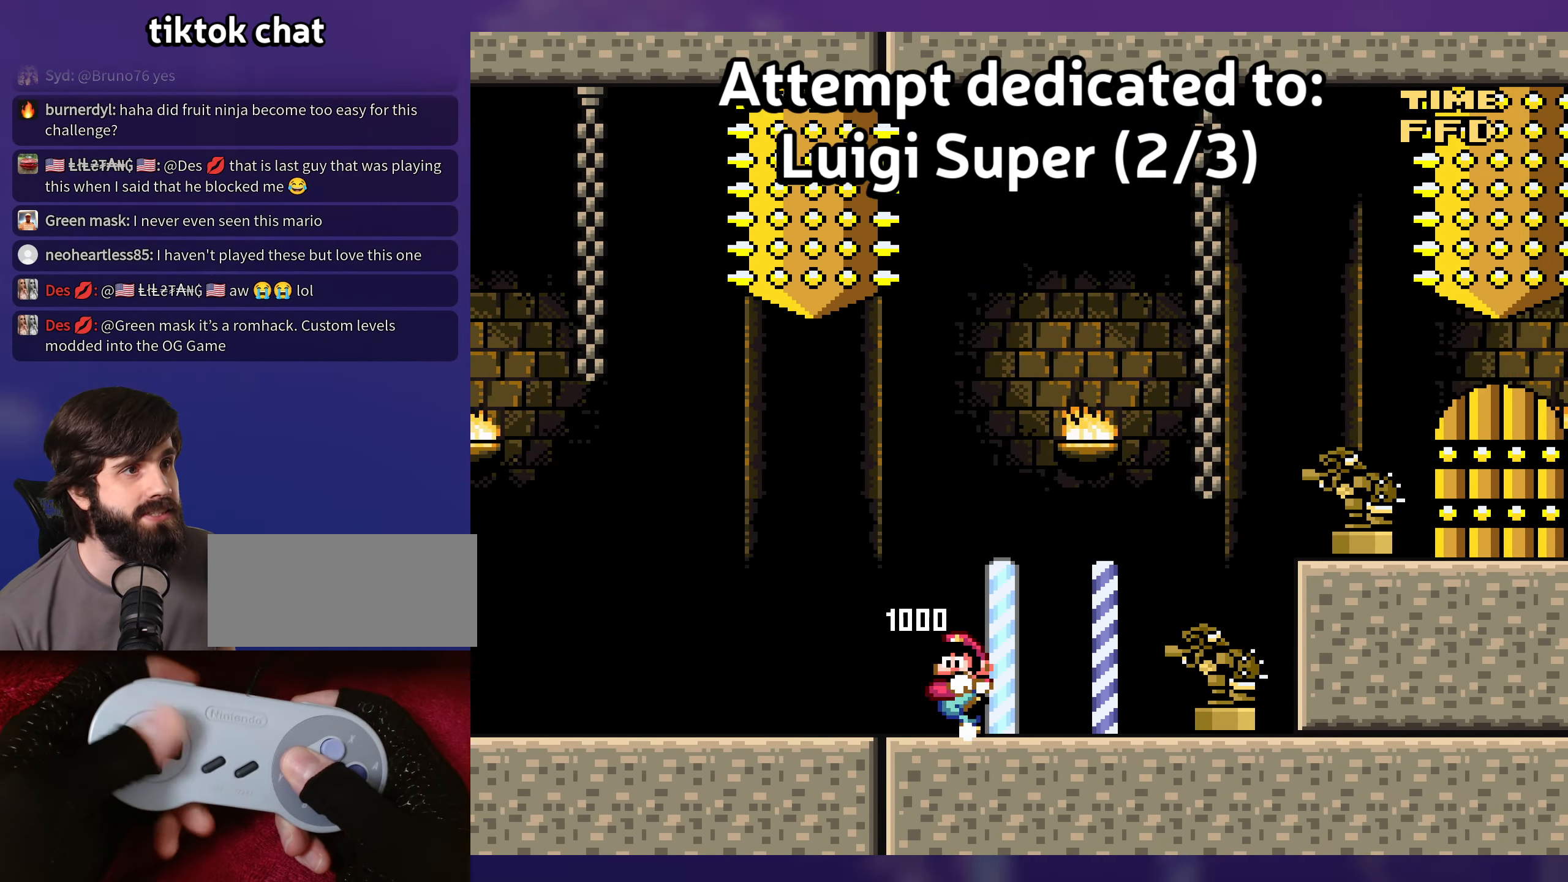
{"buttons": [], "events": [[16, "DPAD_LEFT", "down"], [16, "DPAD_UP", "up"], [100, "DPAD_LEFT", "up"]]}
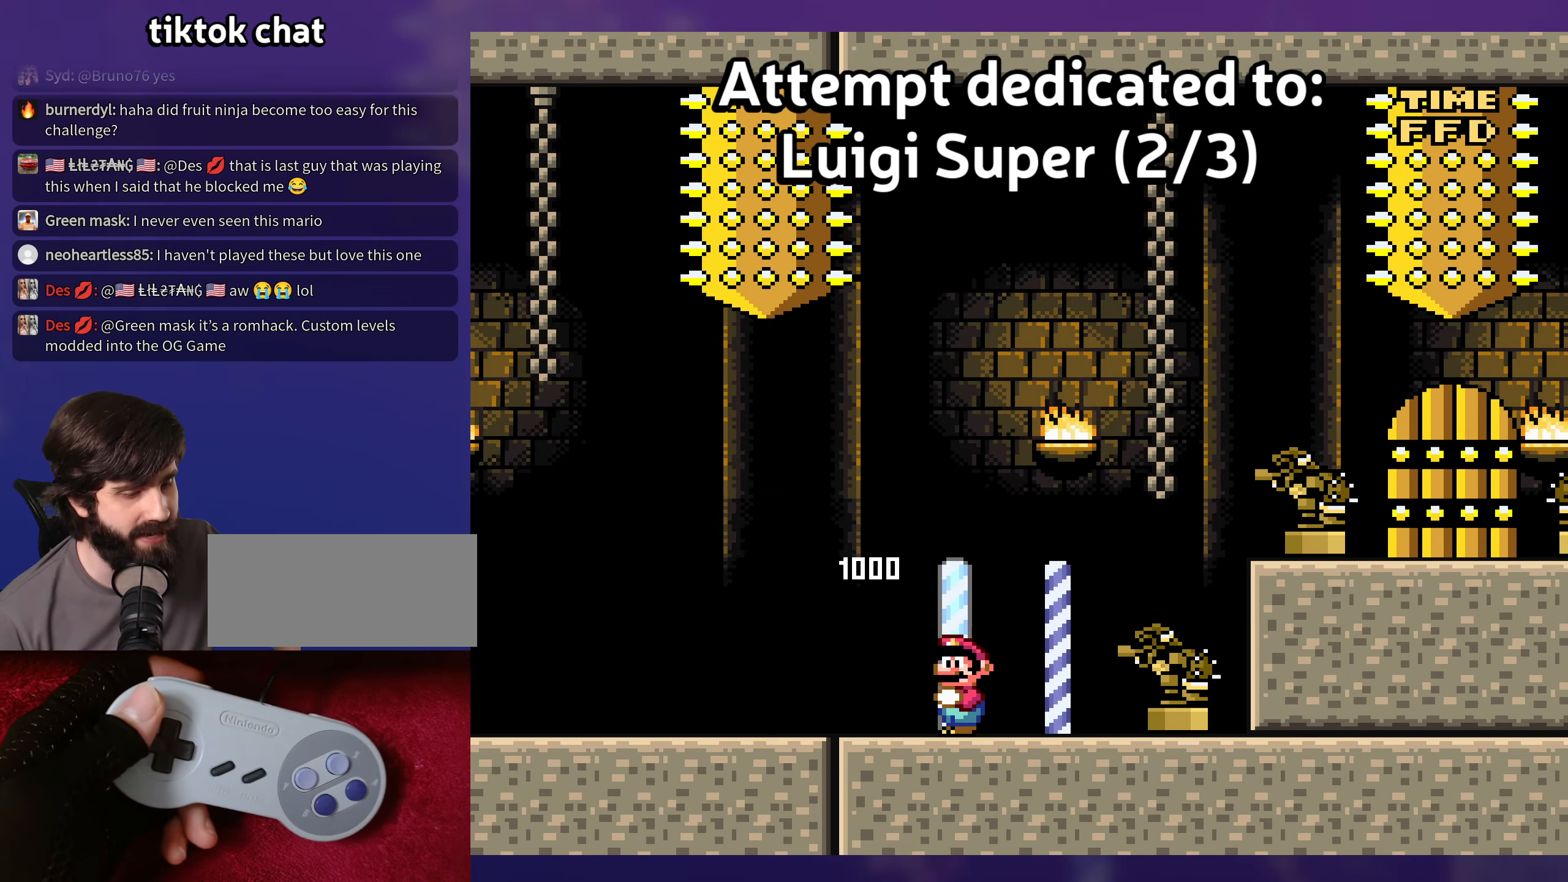
{"buttons": [], "events": []}
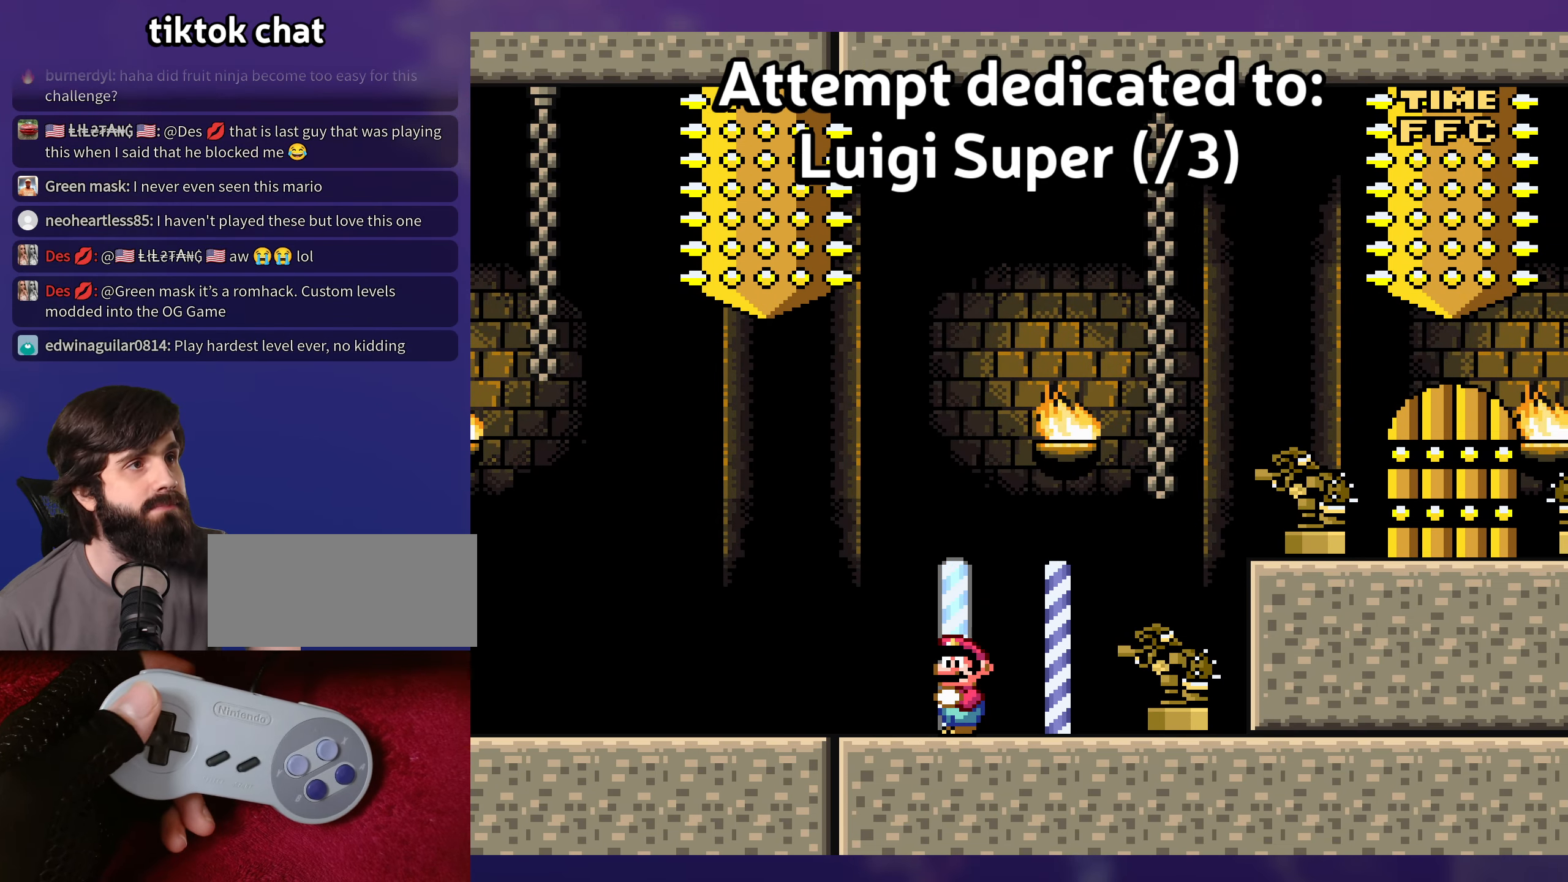
{"buttons": [], "events": []}
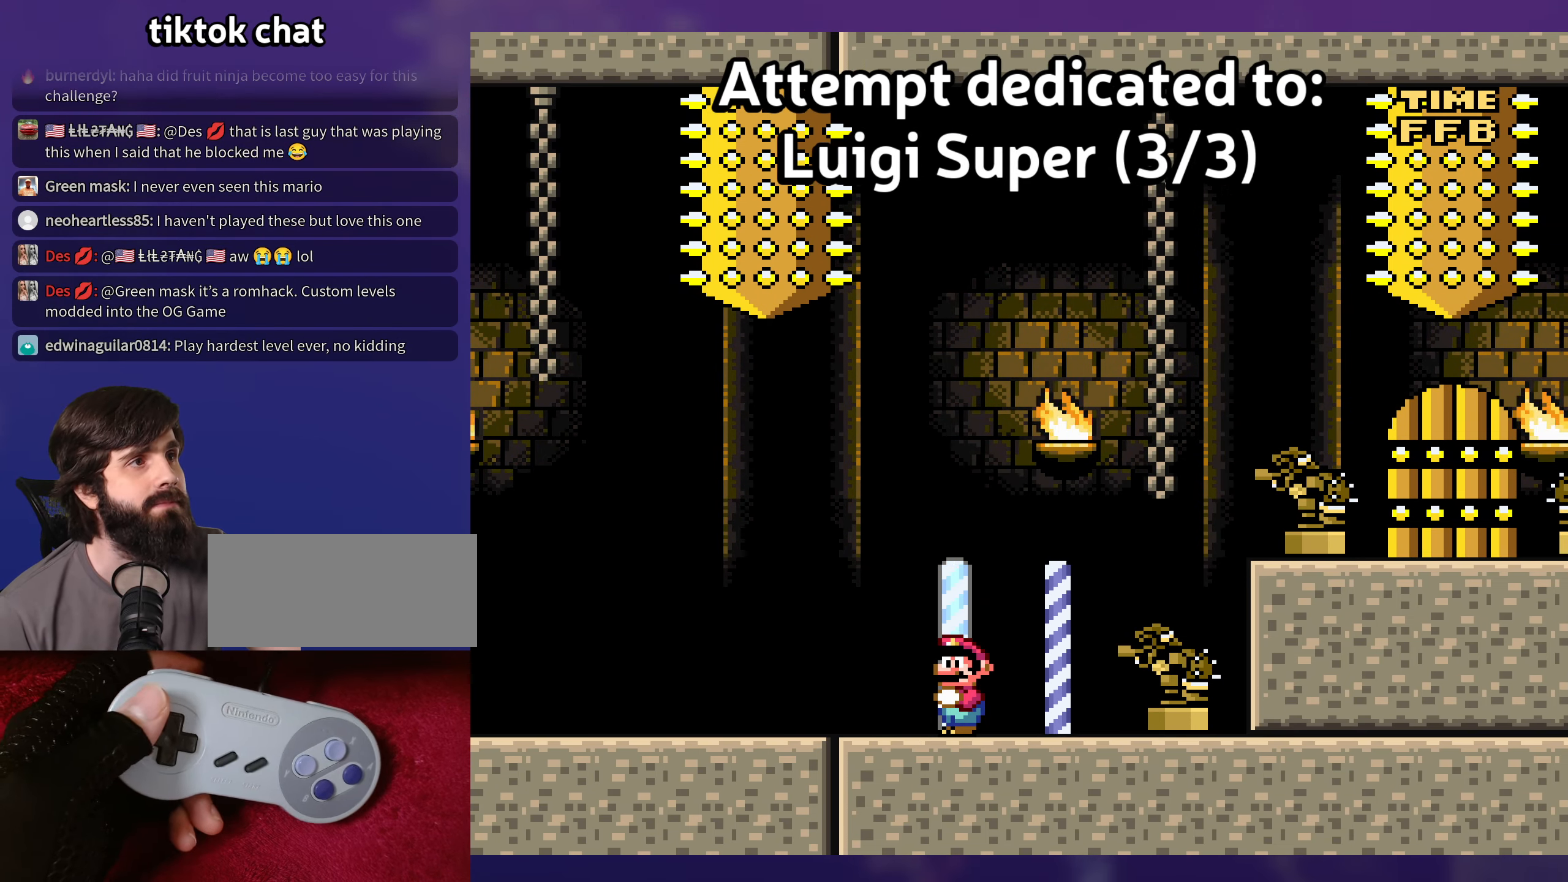
{"buttons": [], "events": []}
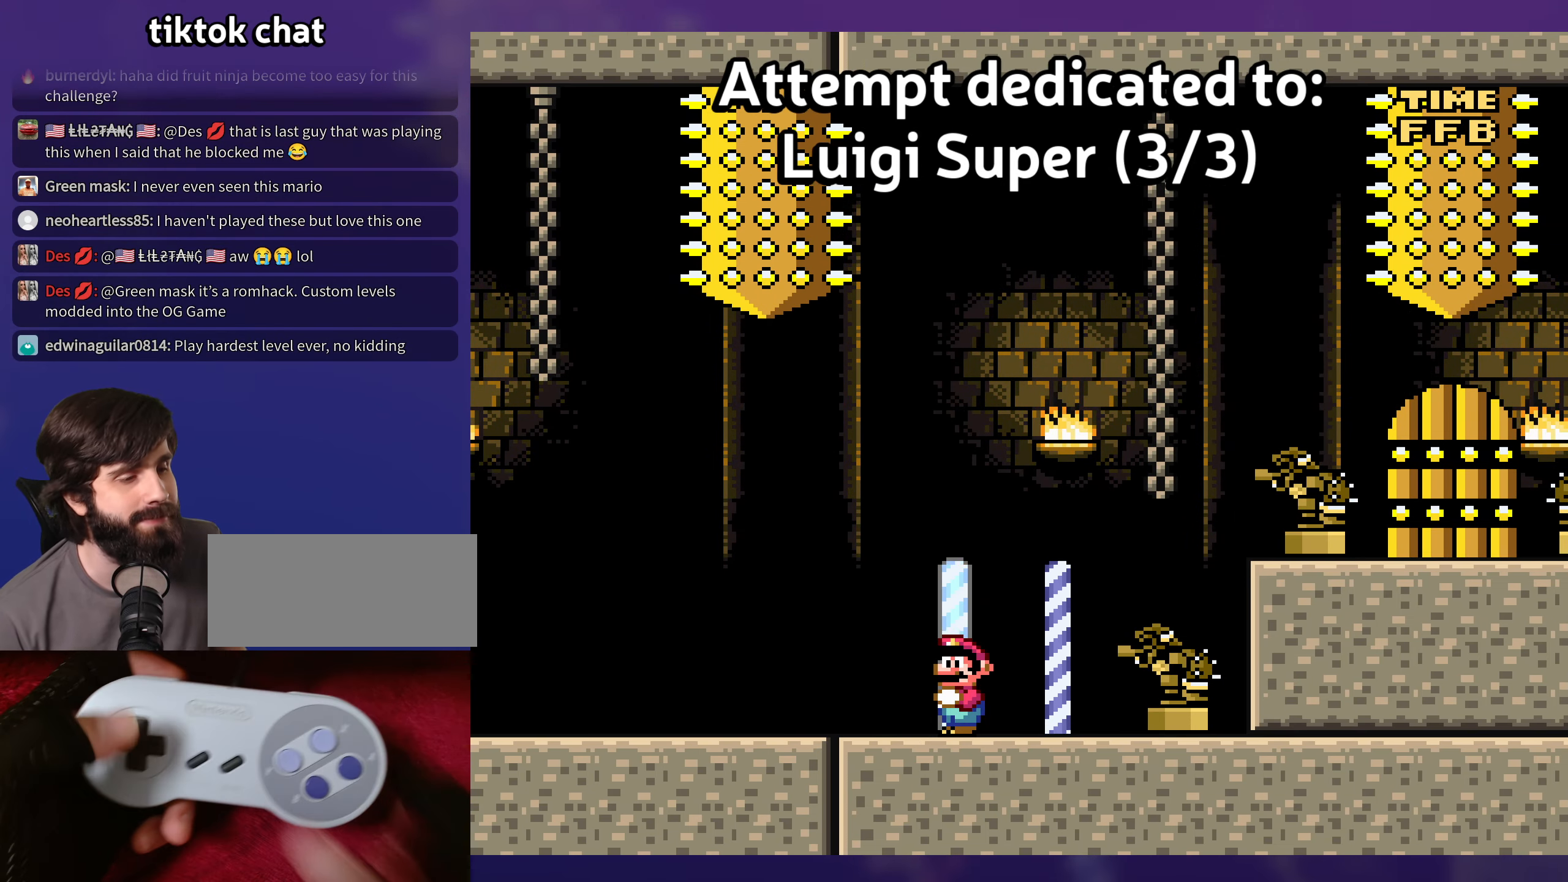
{"buttons": ["B"], "events": [[383, "B", "down"]]}
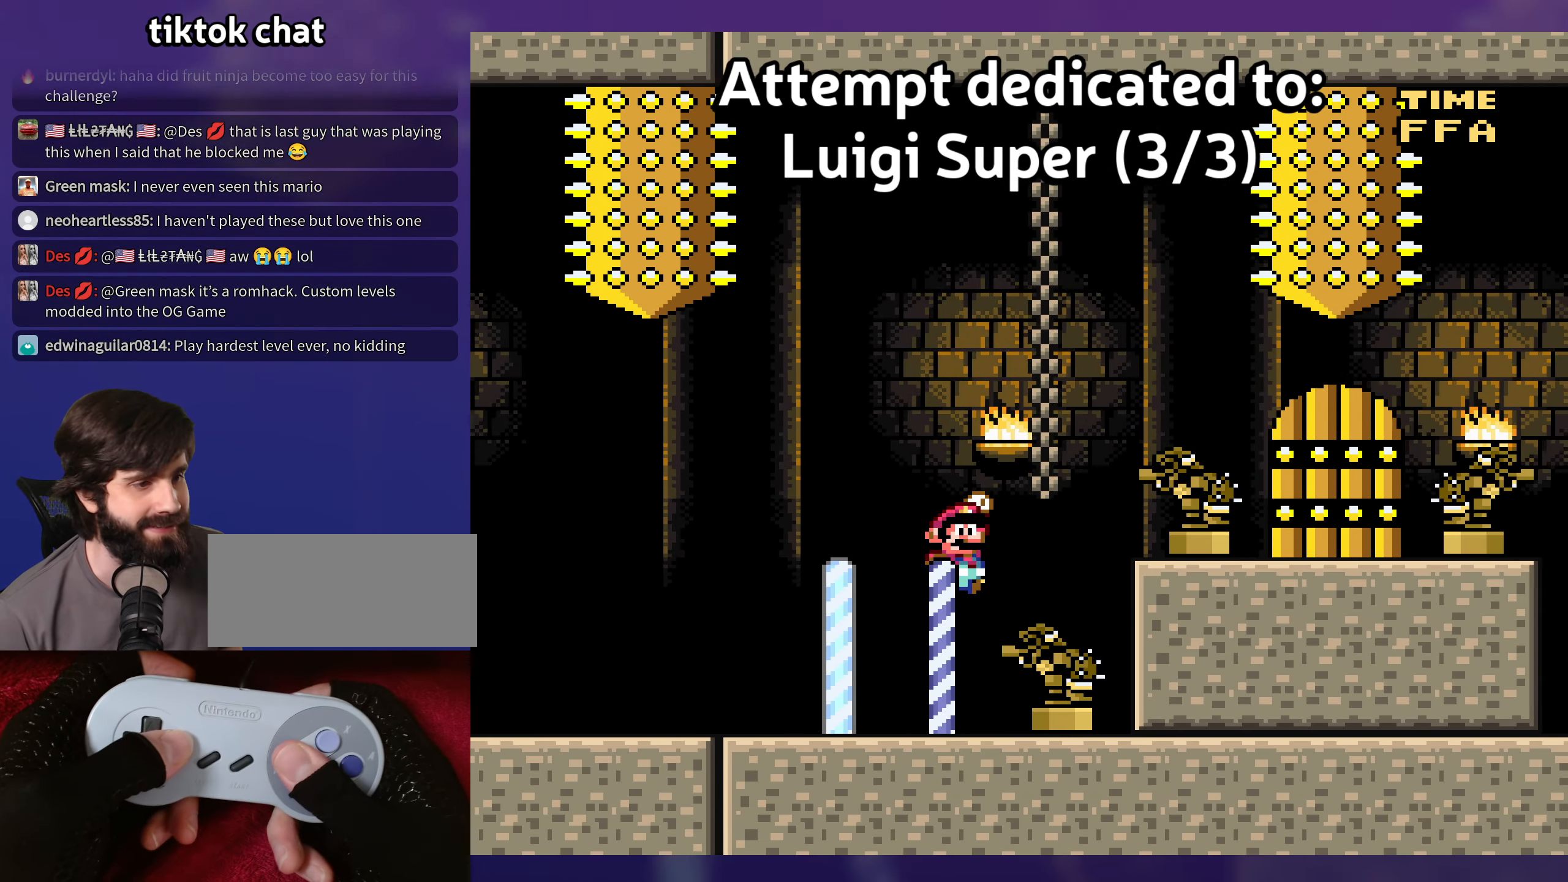
{"buttons": [], "events": [[417, "B", "up"]]}
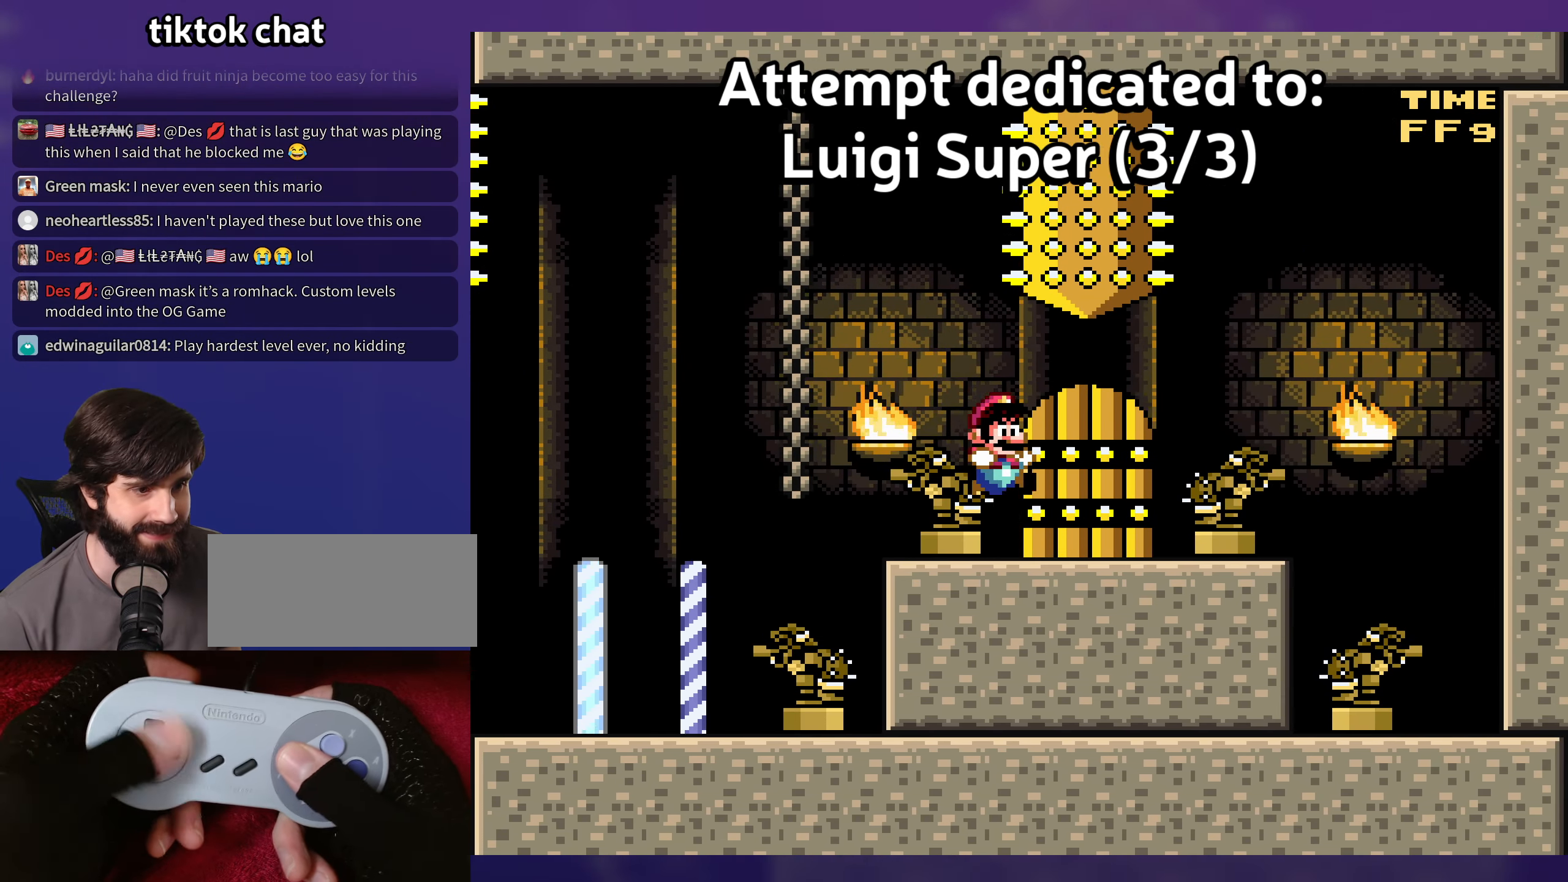
{"buttons": [], "events": [[33, "DPAD_UP", "down"], [50, "DPAD_LEFT", "down"], [50, "DPAD_UP", "up"], [167, "DPAD_LEFT", "up"], [267, "DPAD_UP", "down"], [383, "DPAD_UP", "up"]]}
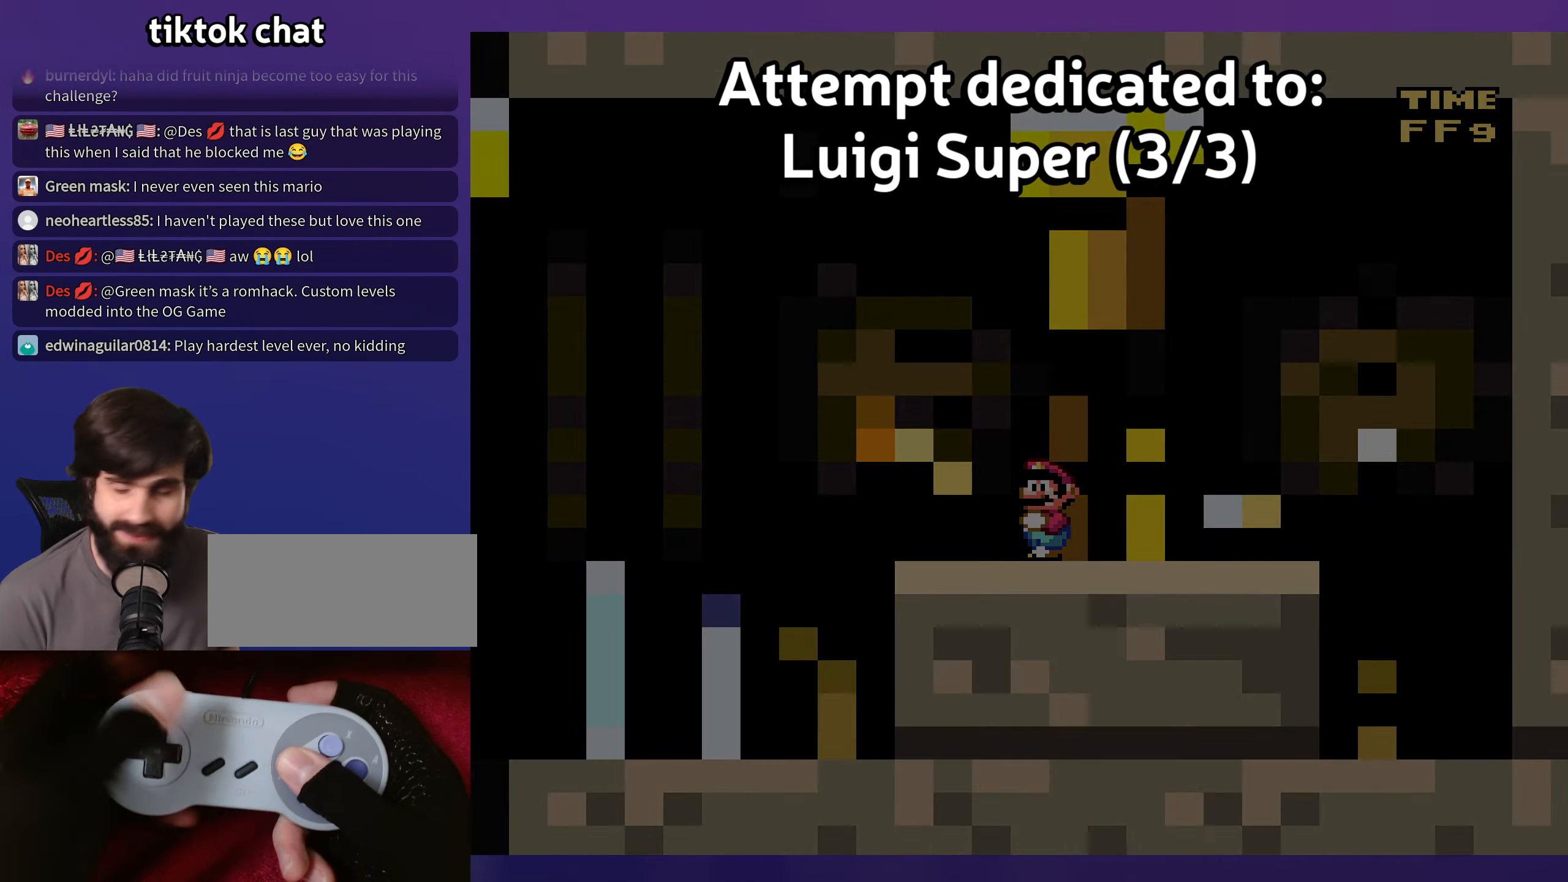
{"buttons": [], "events": []}
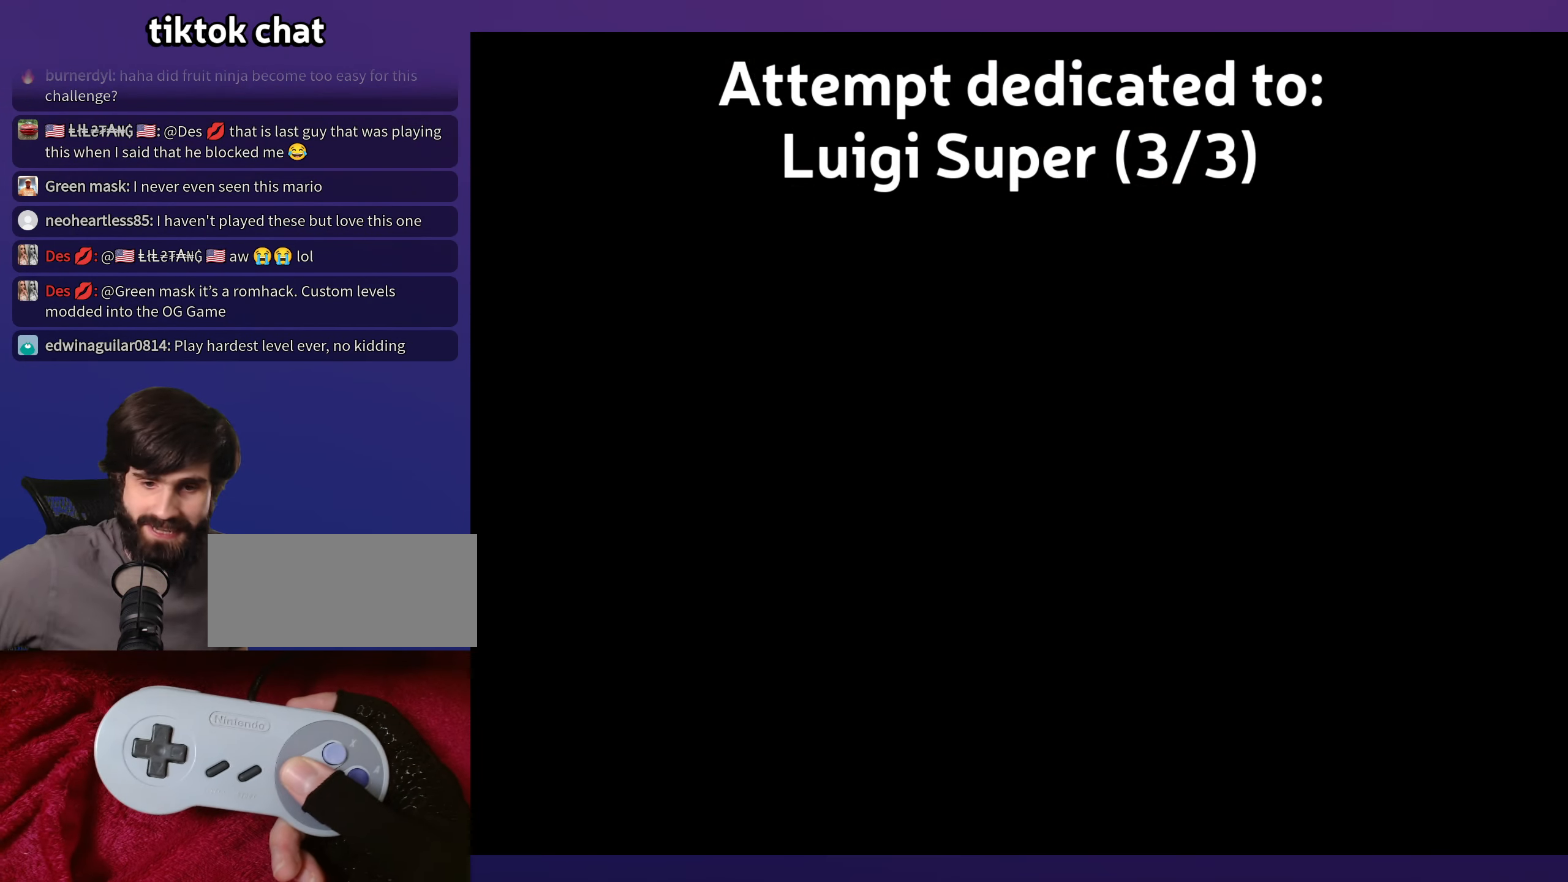
{"buttons": [], "events": []}
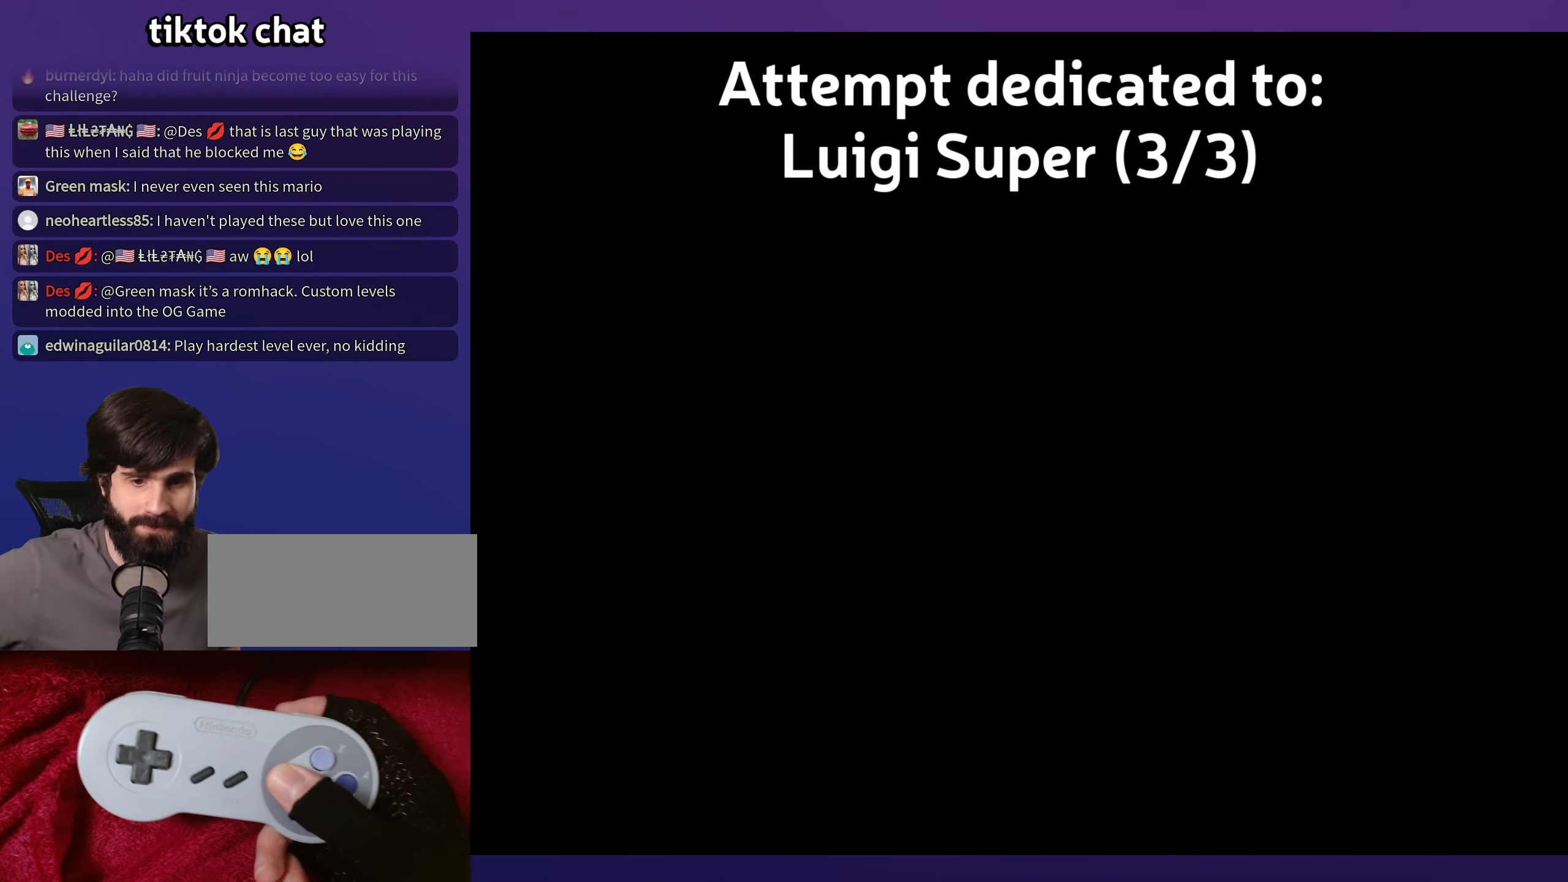
{"buttons": [], "events": []}
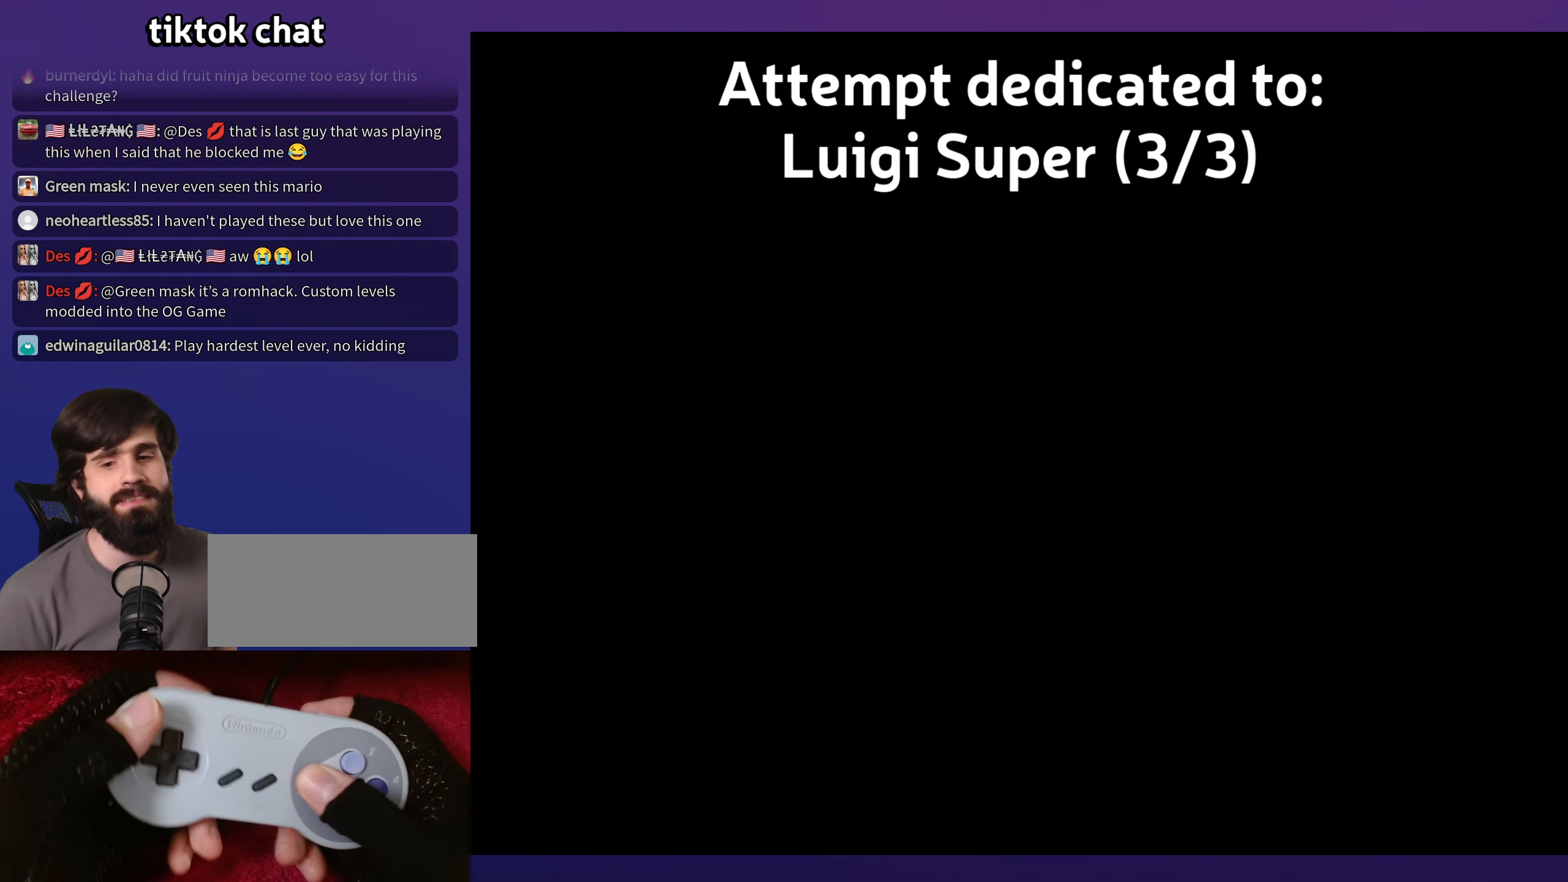
{"buttons": [], "events": []}
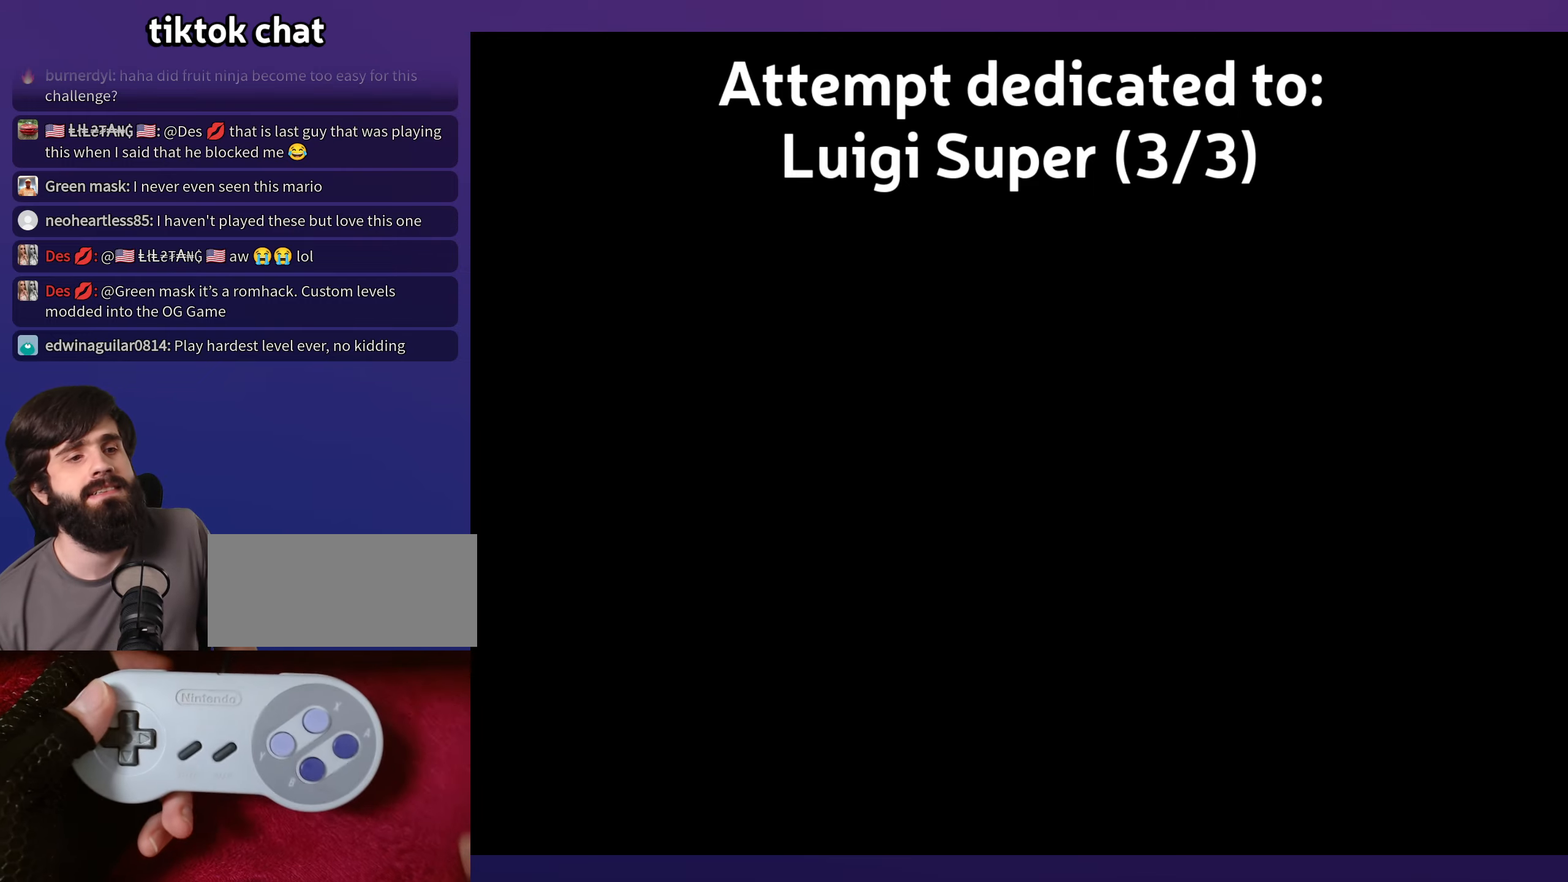
{"buttons": [], "events": []}
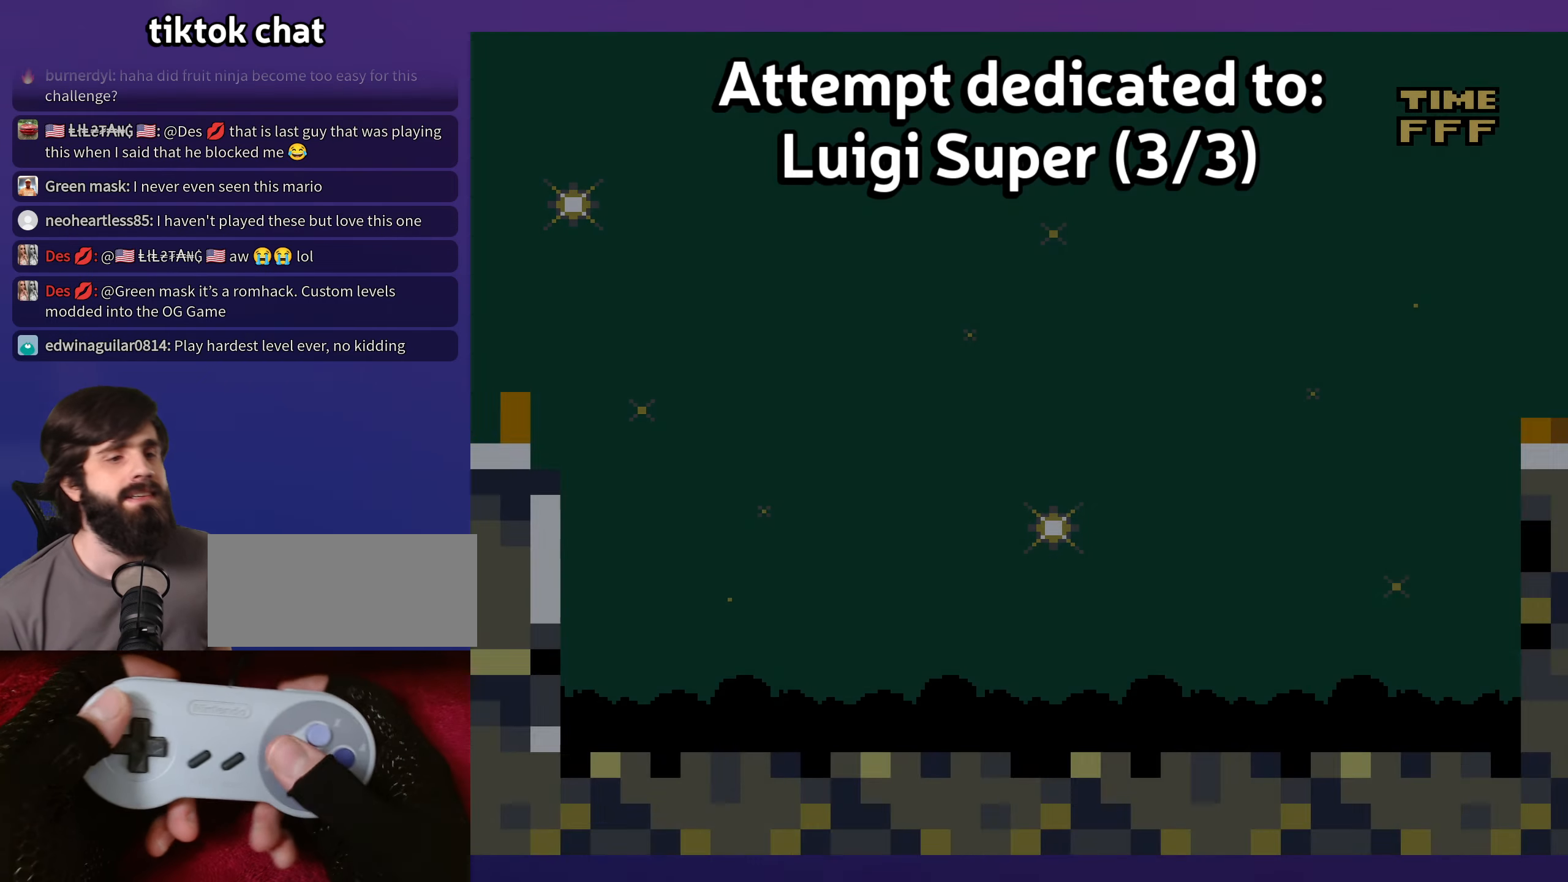
{"buttons": [], "events": []}
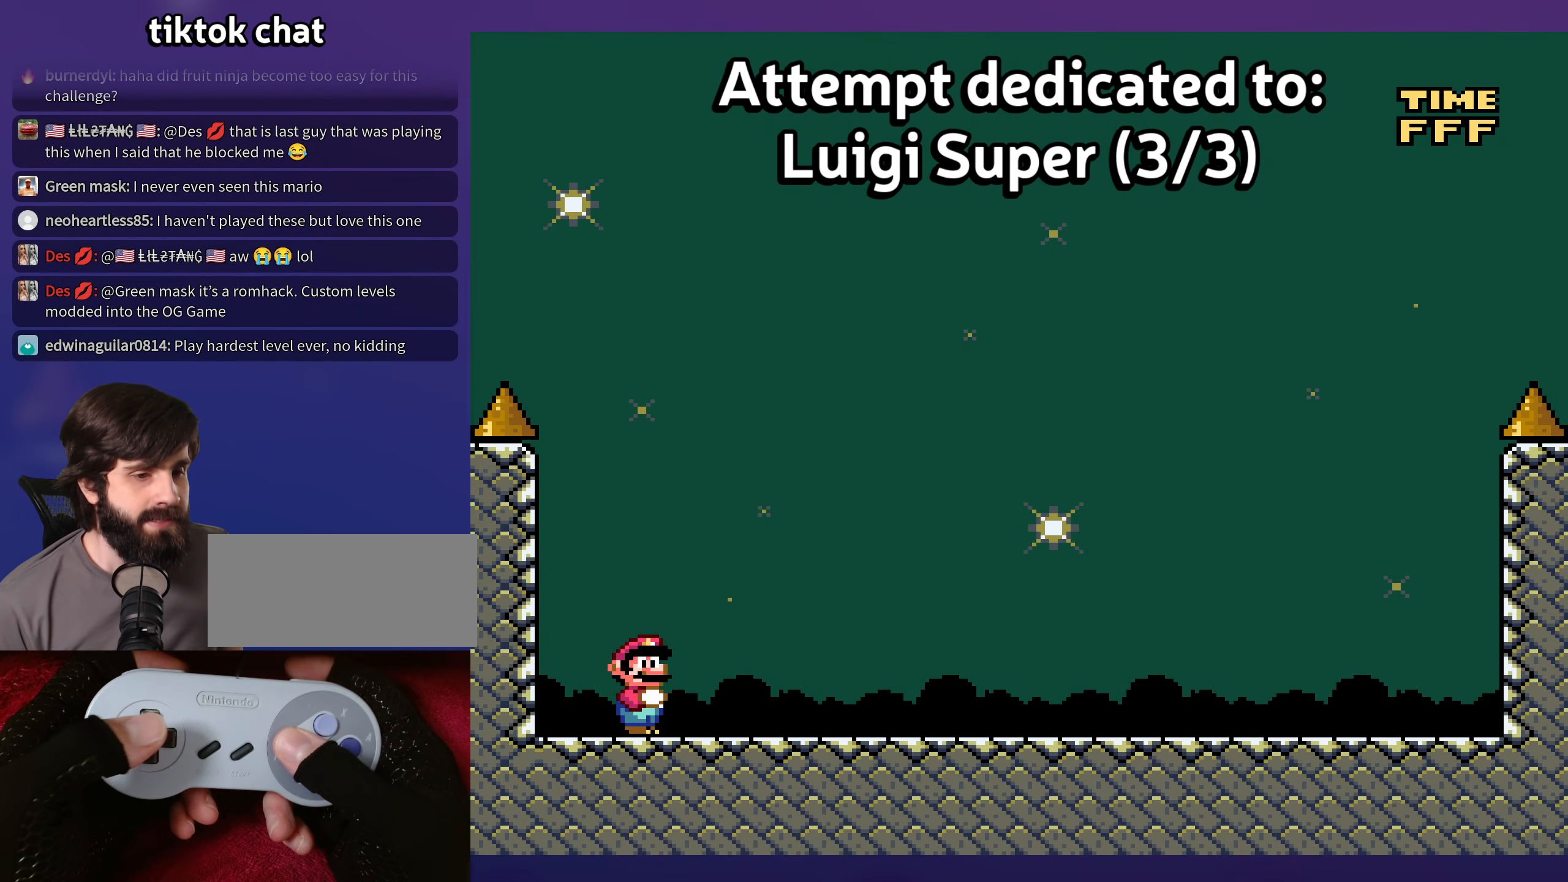
{"buttons": [], "events": []}
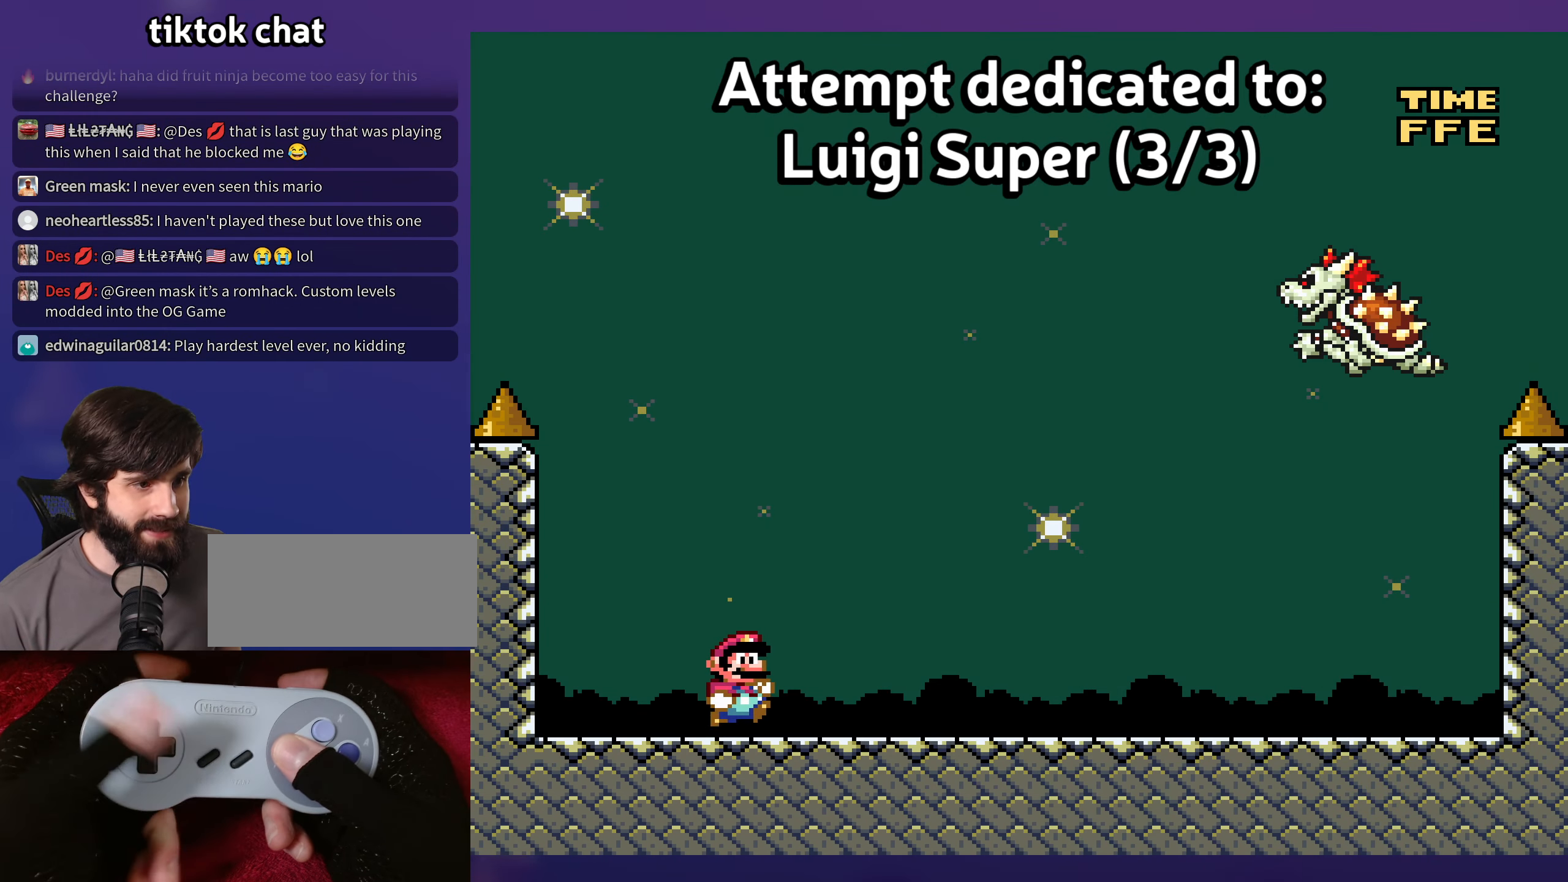
{"buttons": [], "events": [[100, "DPAD_DOWN", "down"], [234, "DPAD_DOWN", "up"], [350, "DPAD_DOWN", "down"], [484, "DPAD_DOWN", "up"]]}